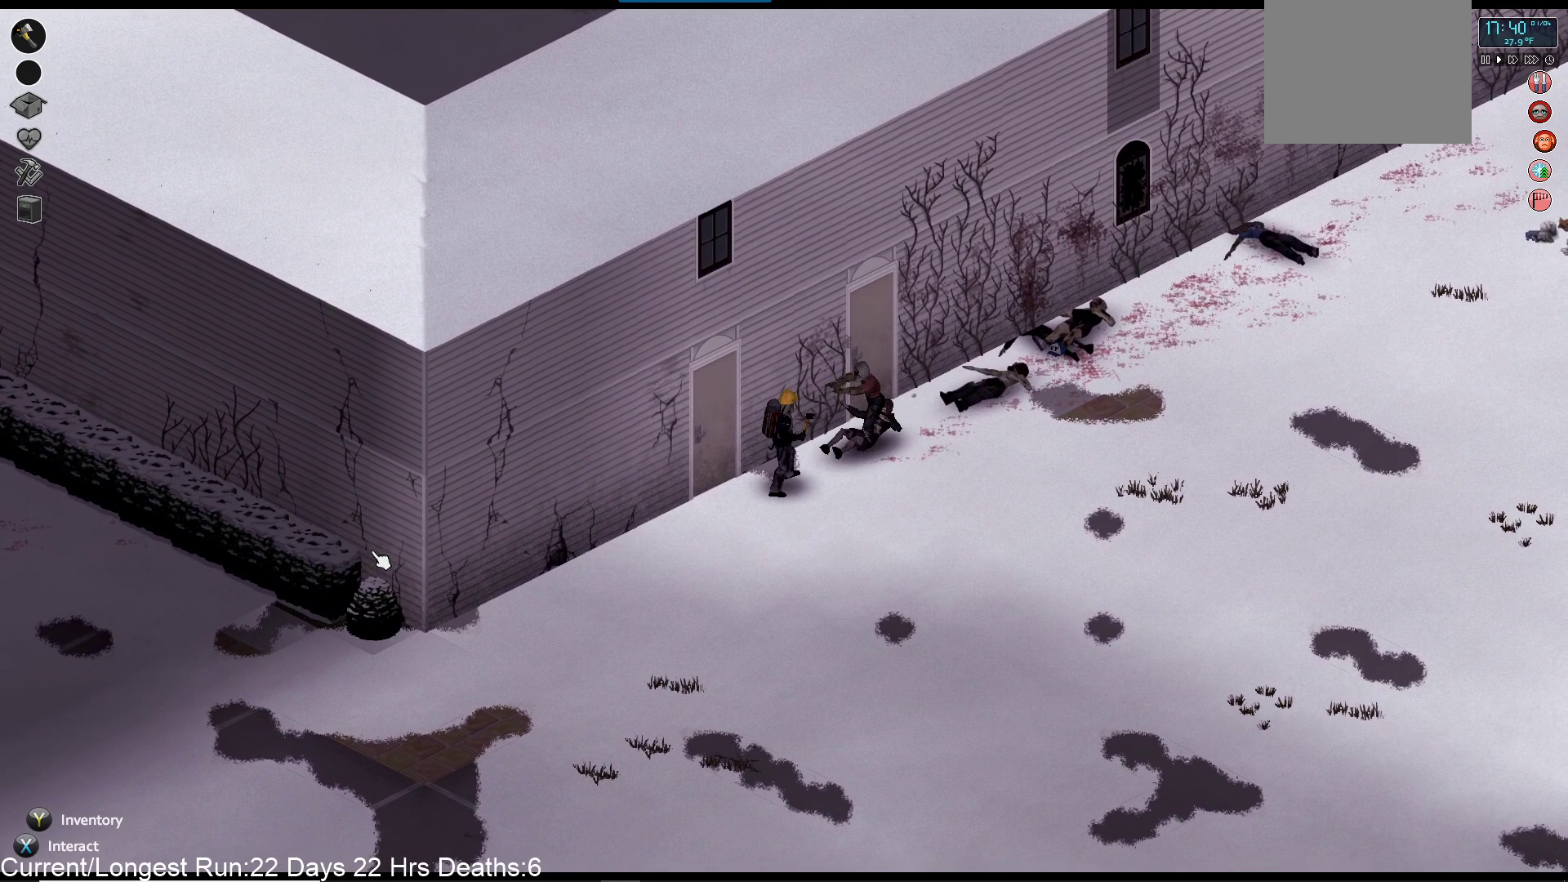
Gameplay with a controller (PlayStation layout); each line is a JSON object with the inputs held at the frame after it. "events" lists button and stick changes between this image and that frame as [ms after this image, input, new state], when the widget could be followed in between.
{"buttons": [], "left_stick": "center", "right_stick": "up-right", "events": [[50, "R2", "down"], [83, "R1", "down"], [83, "left_stick", "center"], [183, "R1", "up"], [200, "R2", "up"], [267, "R2", "down"], [283, "R1", "down"], [383, "R1", "up"], [417, "R2", "up"]]}
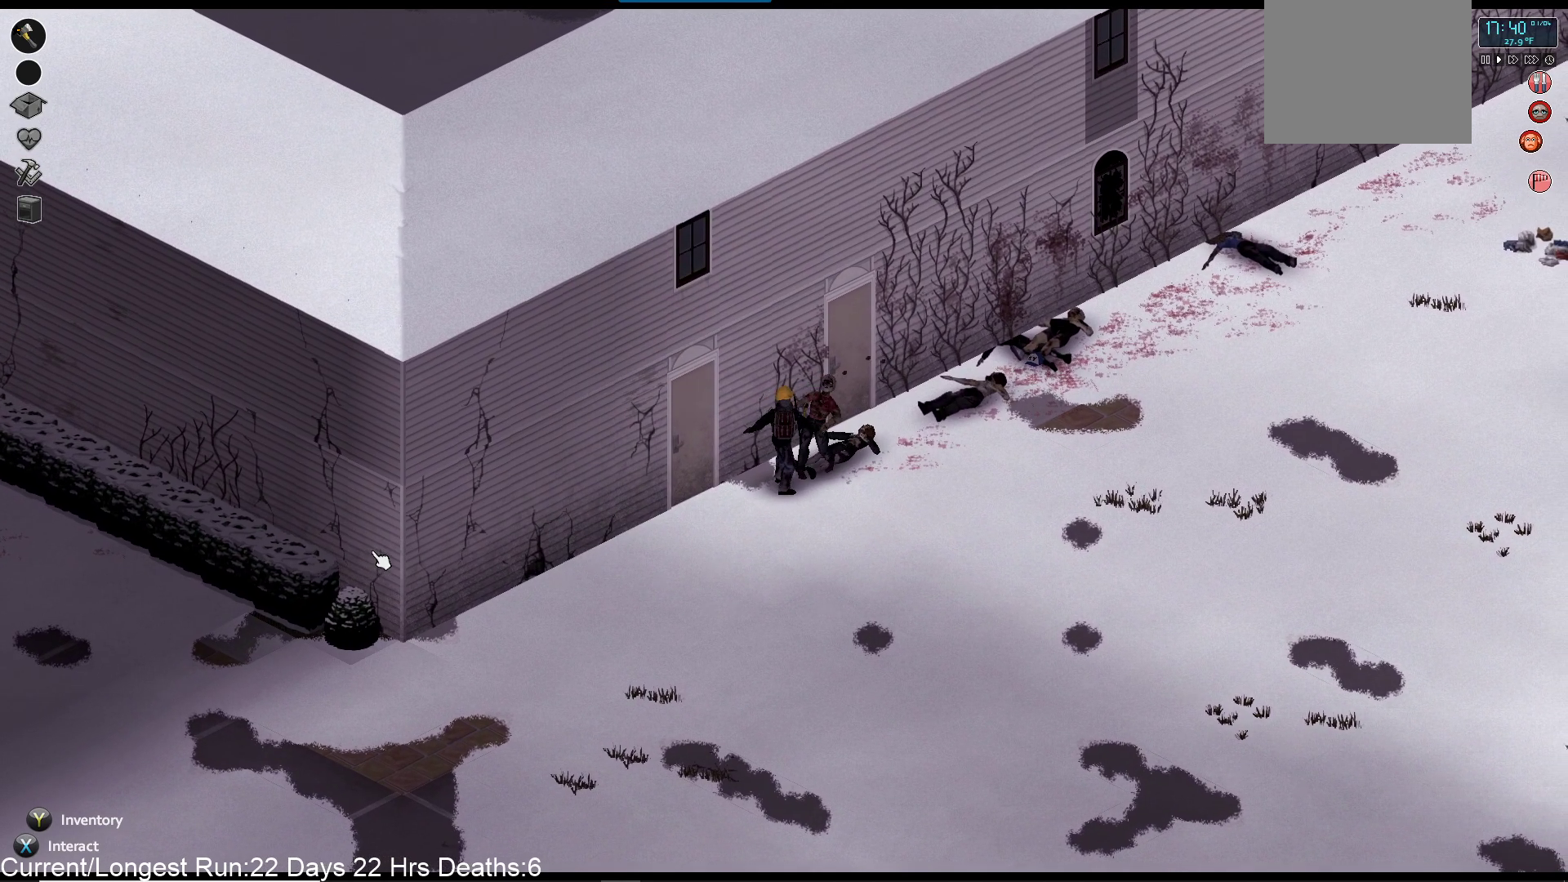
{"buttons": [], "left_stick": "up-right", "right_stick": "up-right", "events": [[483, "left_stick", "up-right"]]}
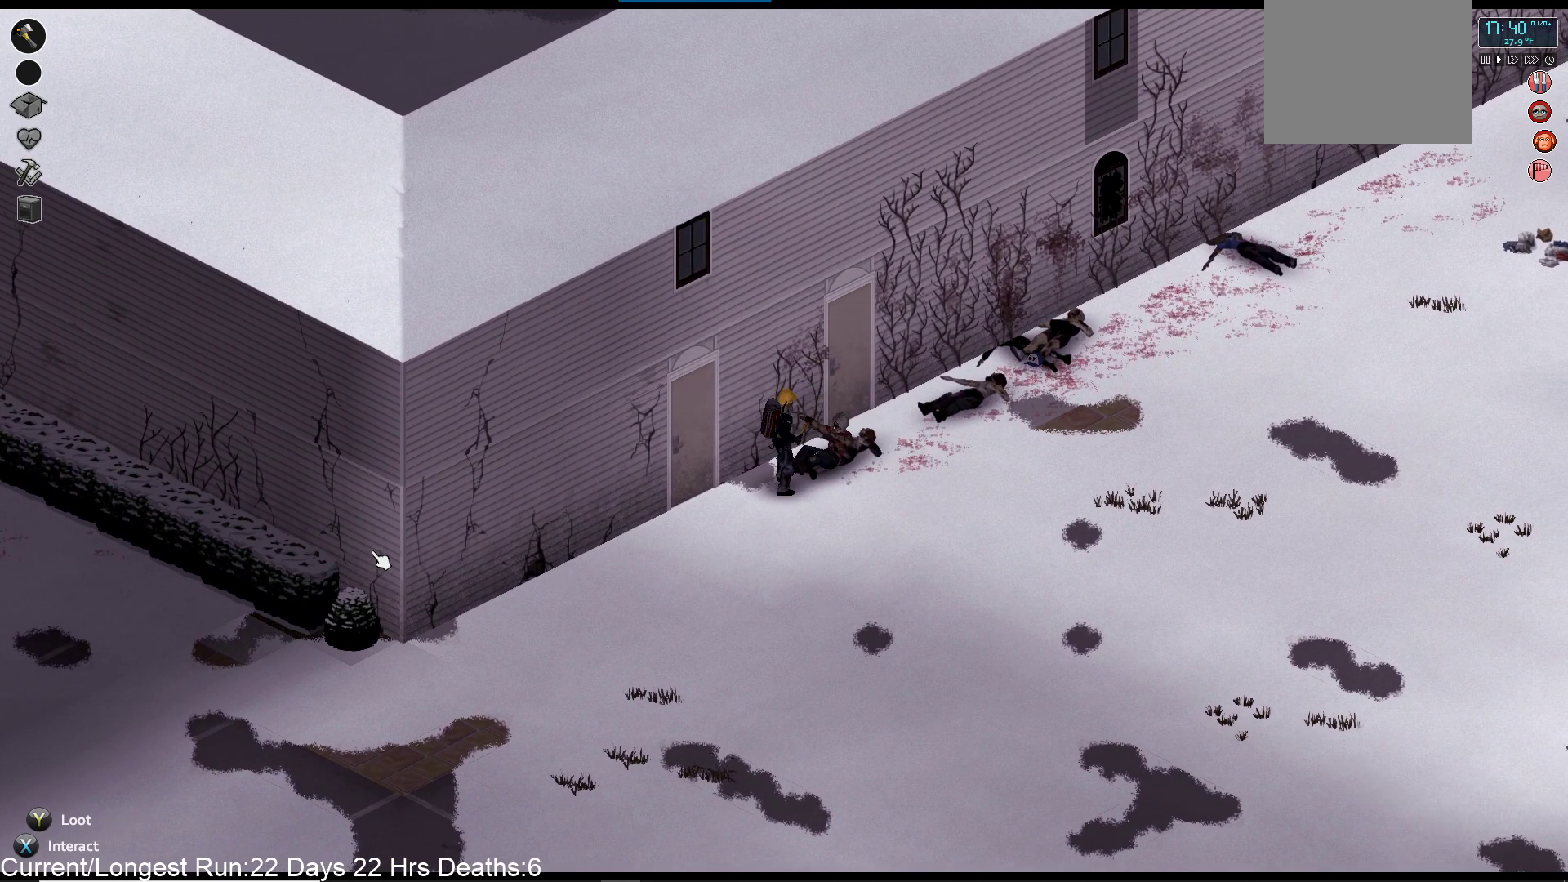
{"buttons": [], "left_stick": "up-right", "right_stick": "up-right", "events": []}
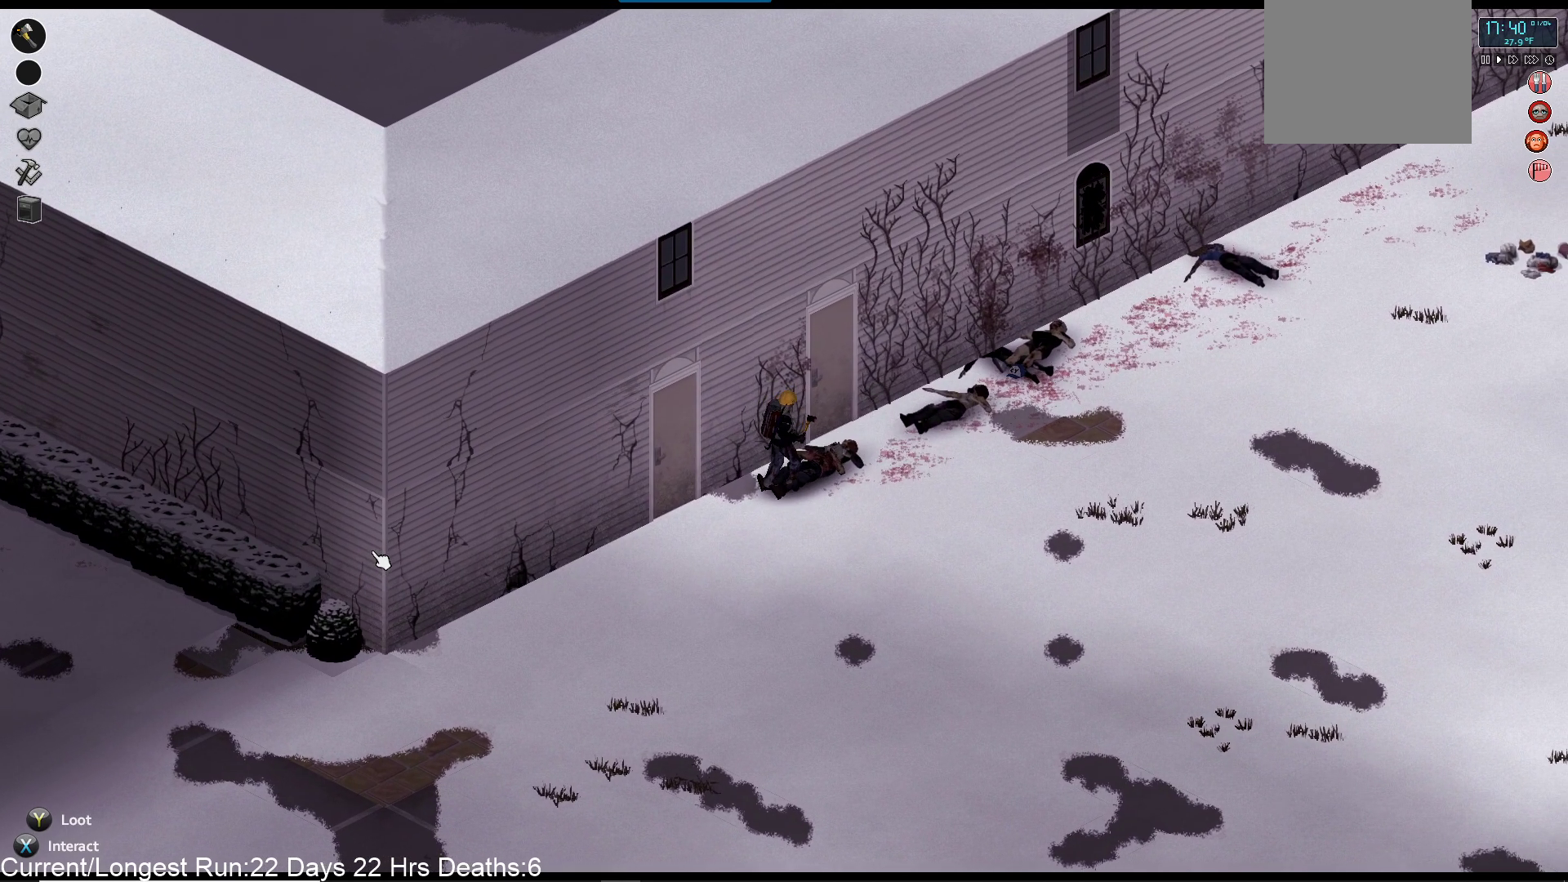
{"buttons": ["TRIANGLE"], "left_stick": "center", "right_stick": "center", "events": [[167, "left_stick", "center"], [300, "right_stick", "center"], [383, "TRIANGLE", "down"]]}
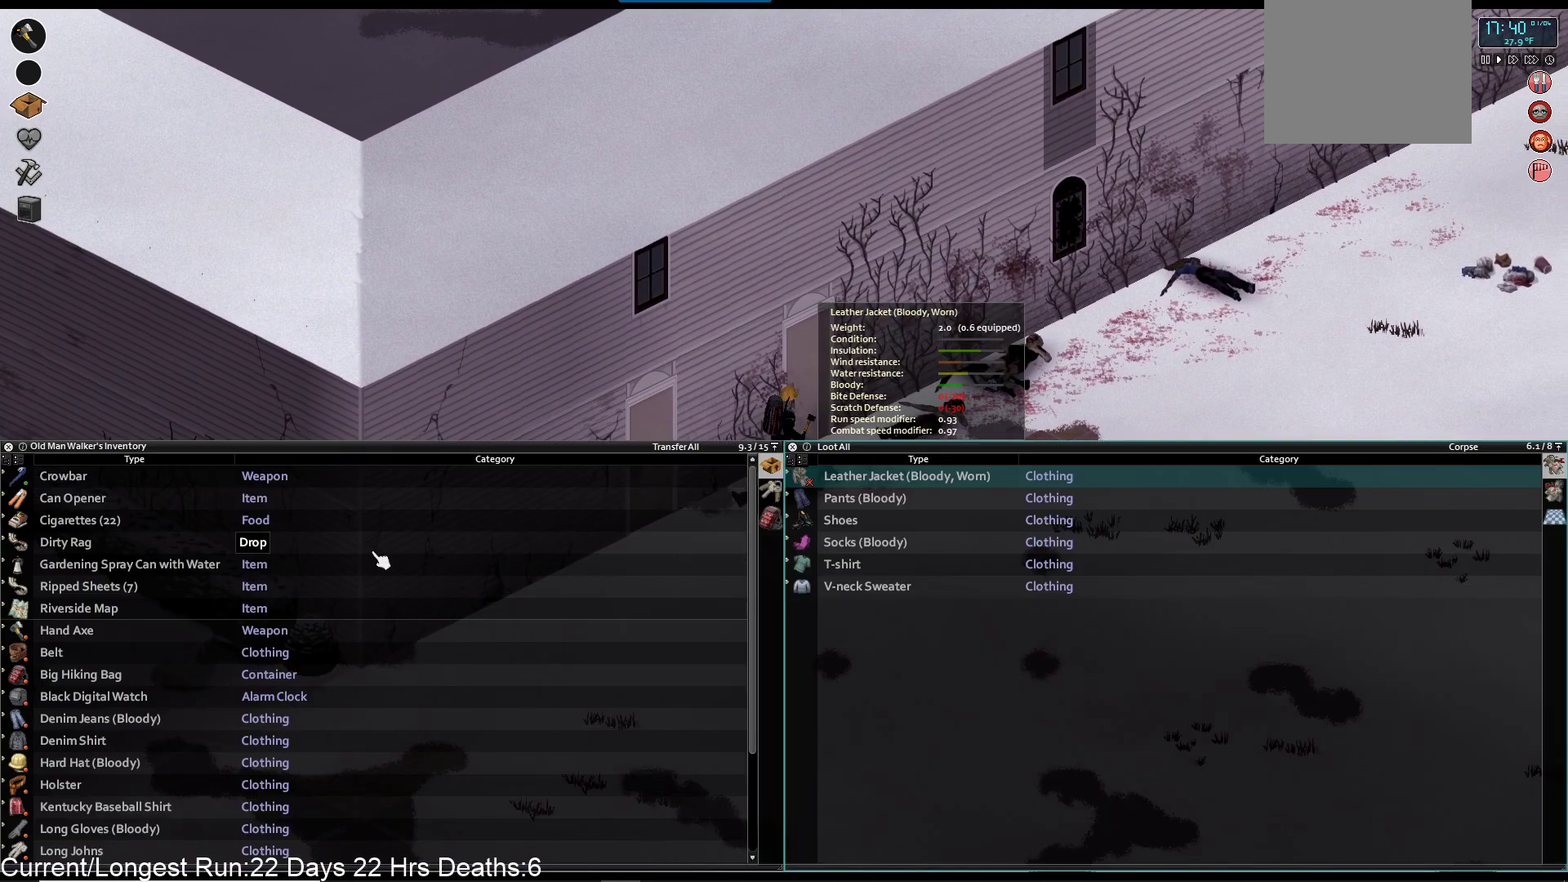
{"buttons": [], "left_stick": "center", "right_stick": "center", "events": [[17, "TRIANGLE", "up"], [267, "R1", "down"], [383, "R1", "up"]]}
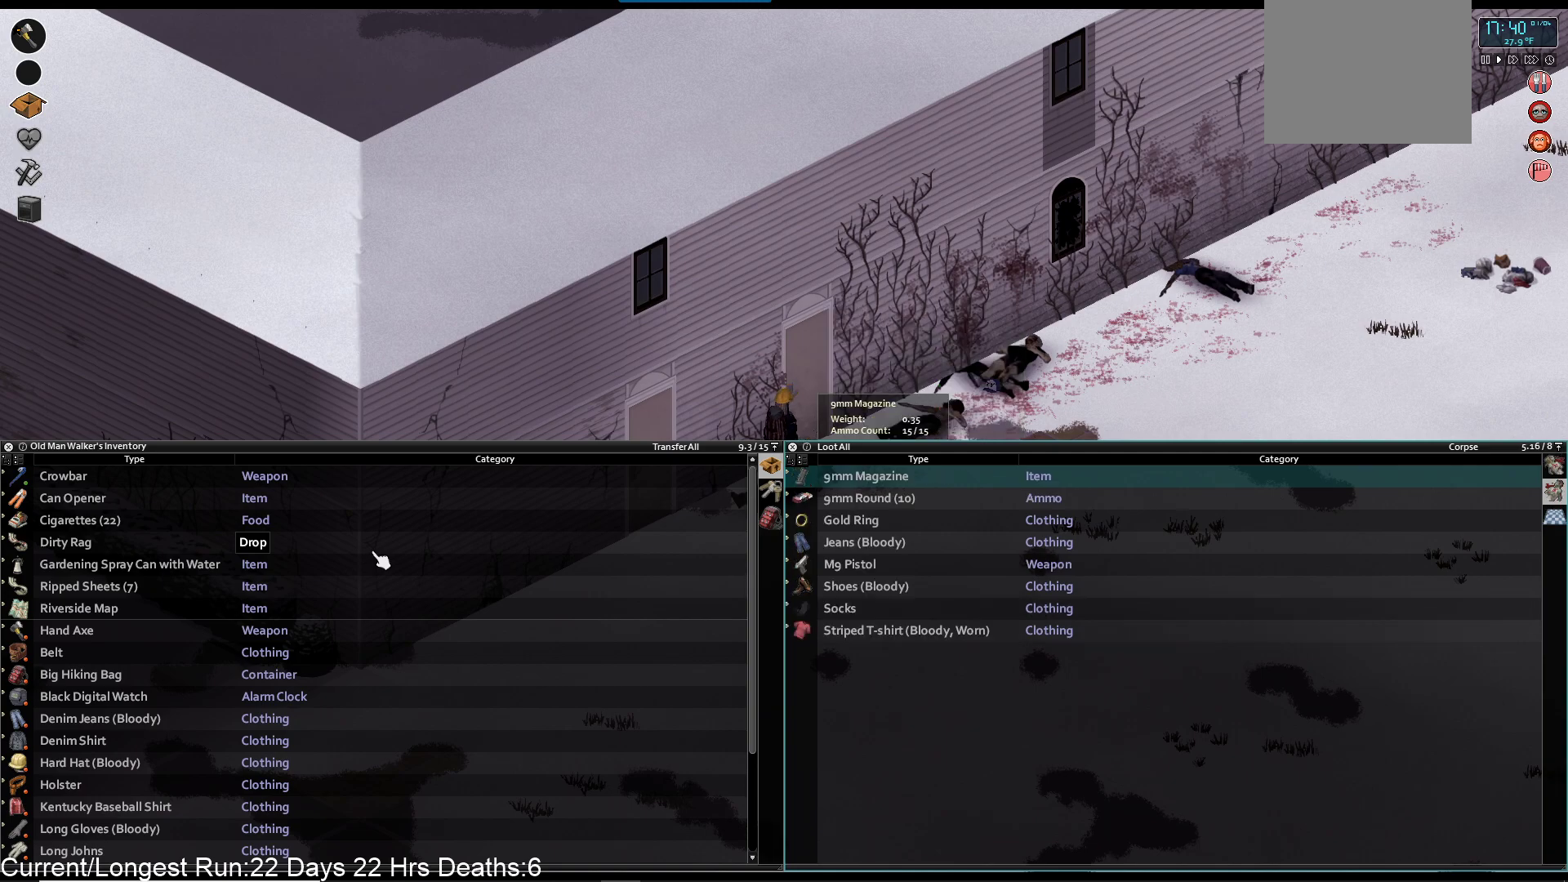
{"buttons": [], "left_stick": "center", "right_stick": "center", "events": []}
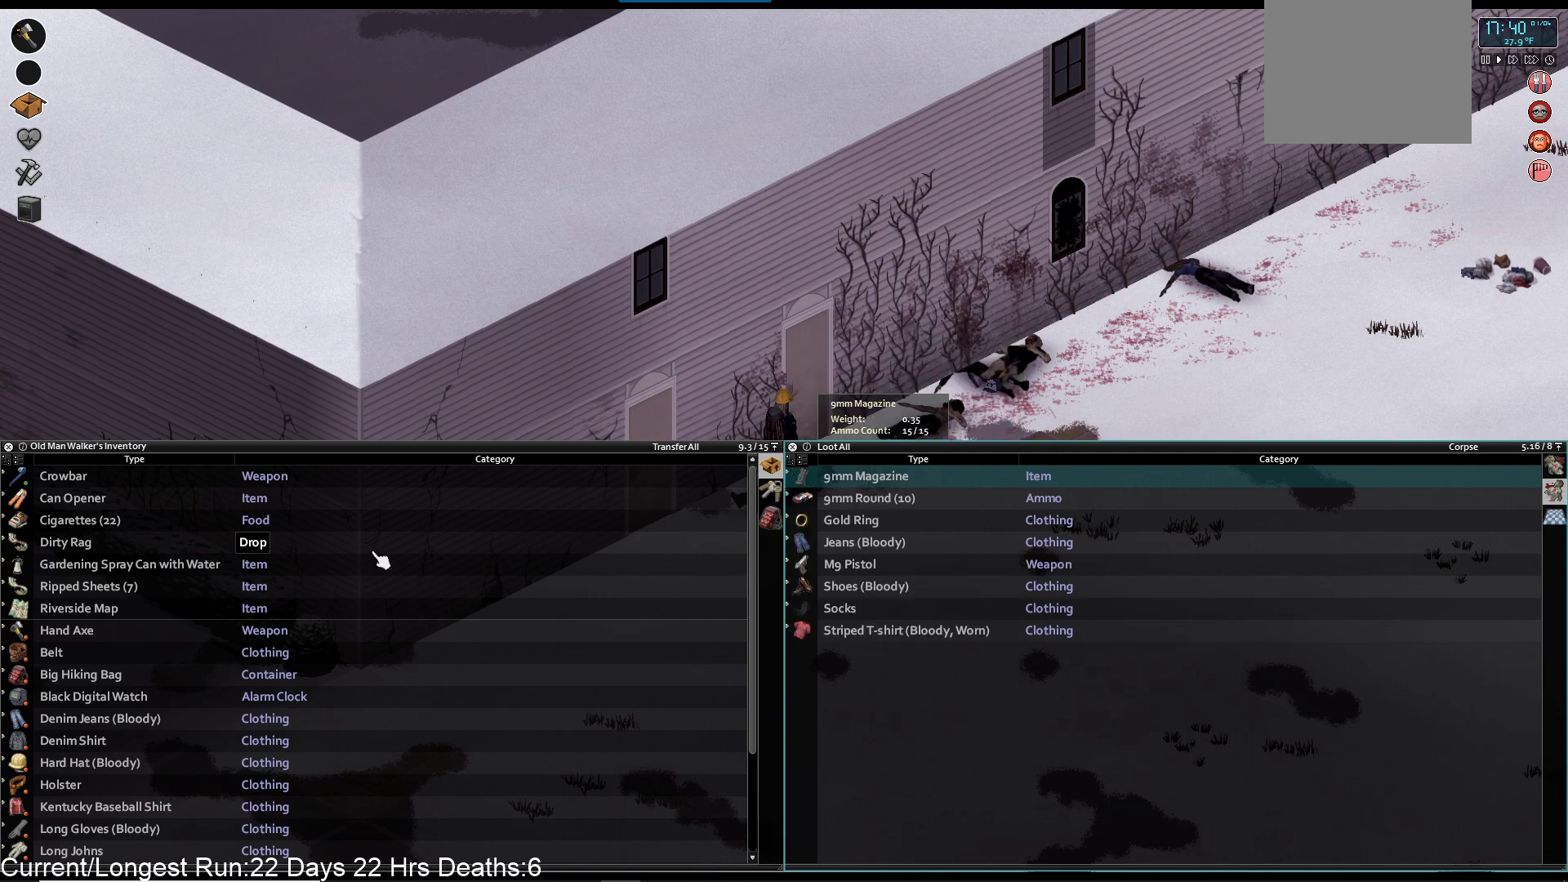
{"buttons": ["DPAD_DOWN"], "left_stick": "center", "right_stick": "center", "events": [[217, "CROSS", "down"], [333, "CROSS", "up"], [433, "DPAD_DOWN", "down"]]}
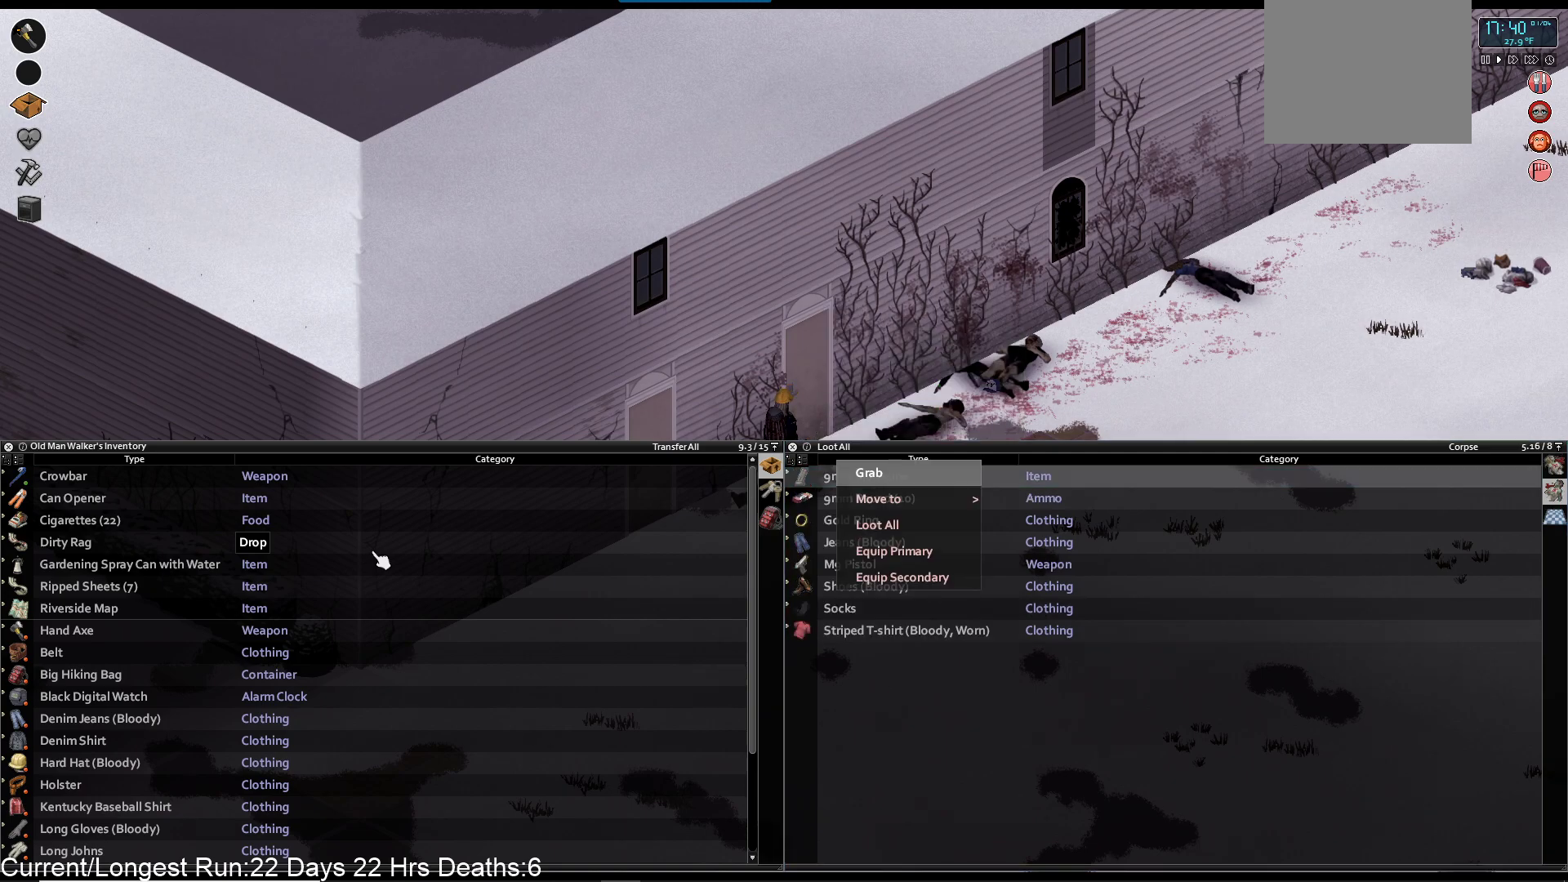
{"buttons": [], "left_stick": "center", "right_stick": "center", "events": [[33, "DPAD_DOWN", "up"], [167, "DPAD_RIGHT", "down"], [300, "DPAD_RIGHT", "up"], [317, "CROSS", "down"], [450, "CROSS", "up"]]}
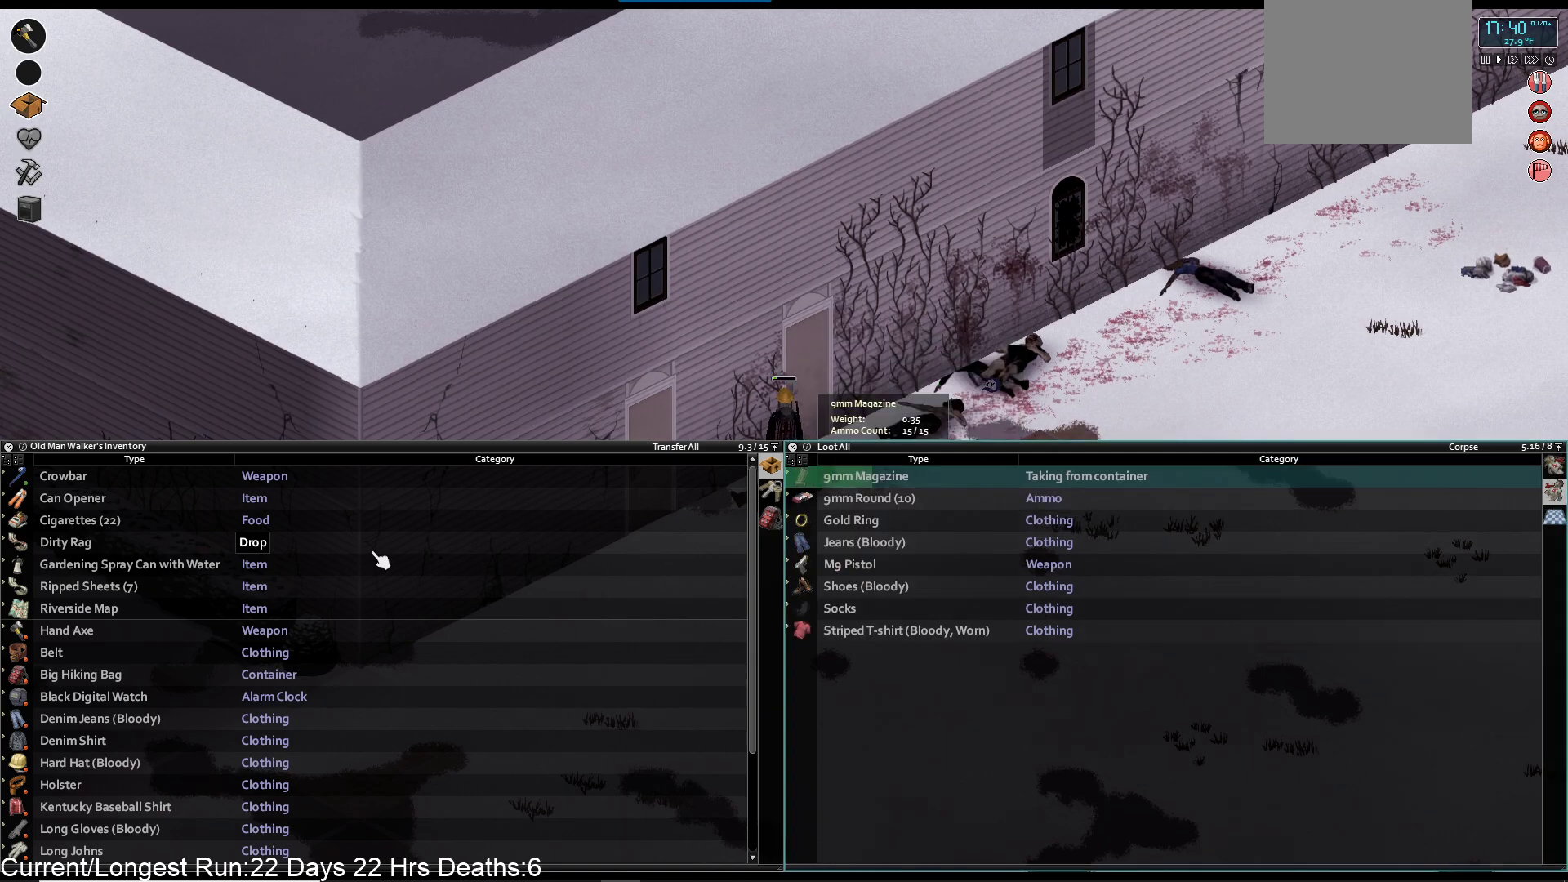
{"buttons": [], "left_stick": "center", "right_stick": "center", "events": []}
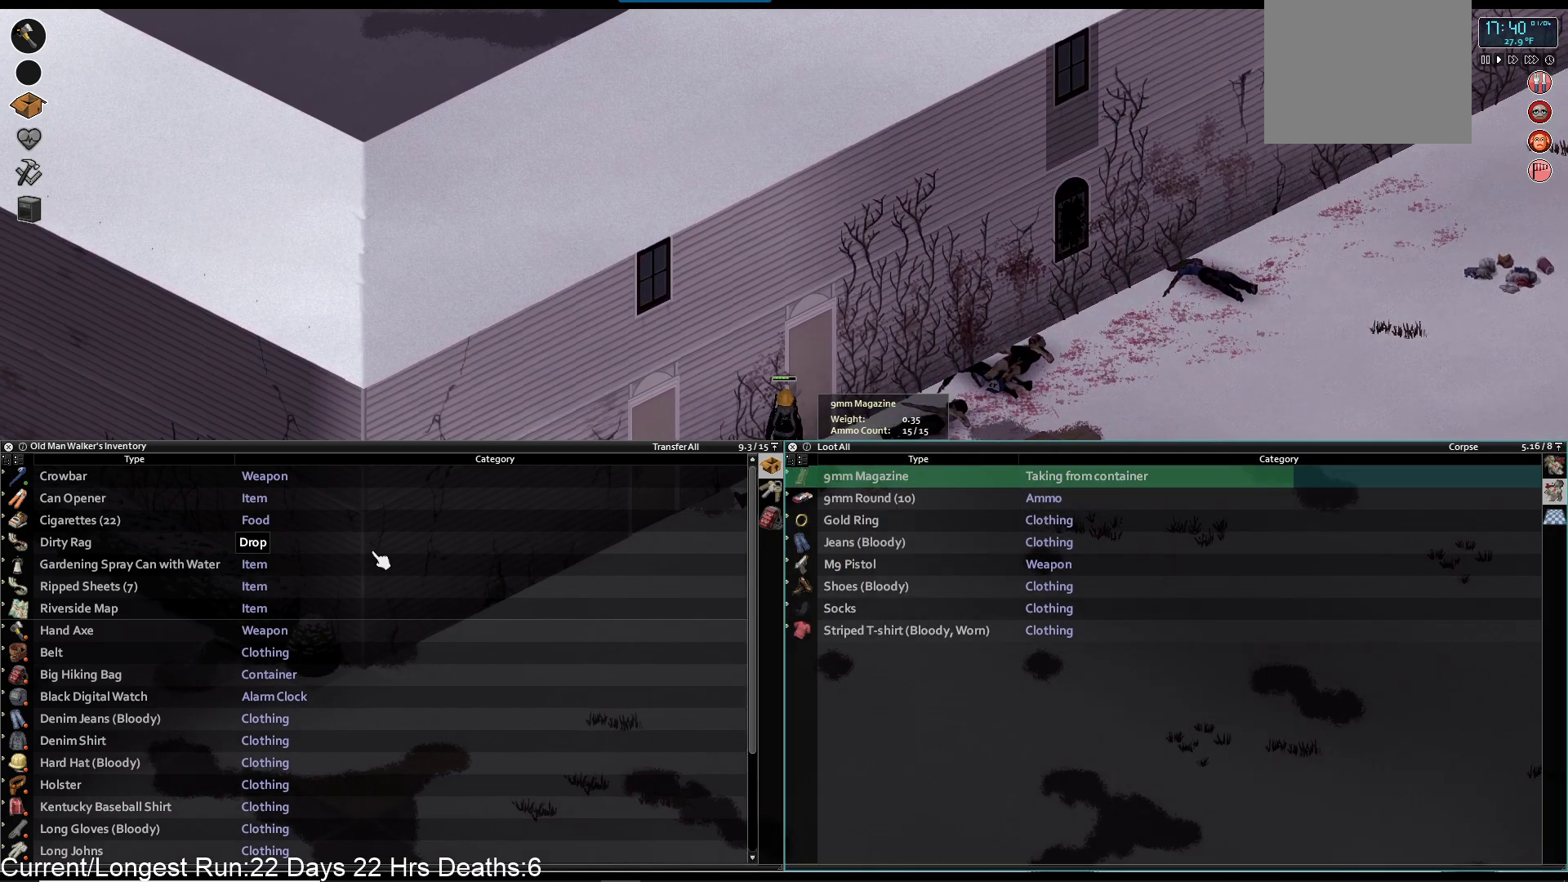
{"buttons": [], "left_stick": "center", "right_stick": "center", "events": []}
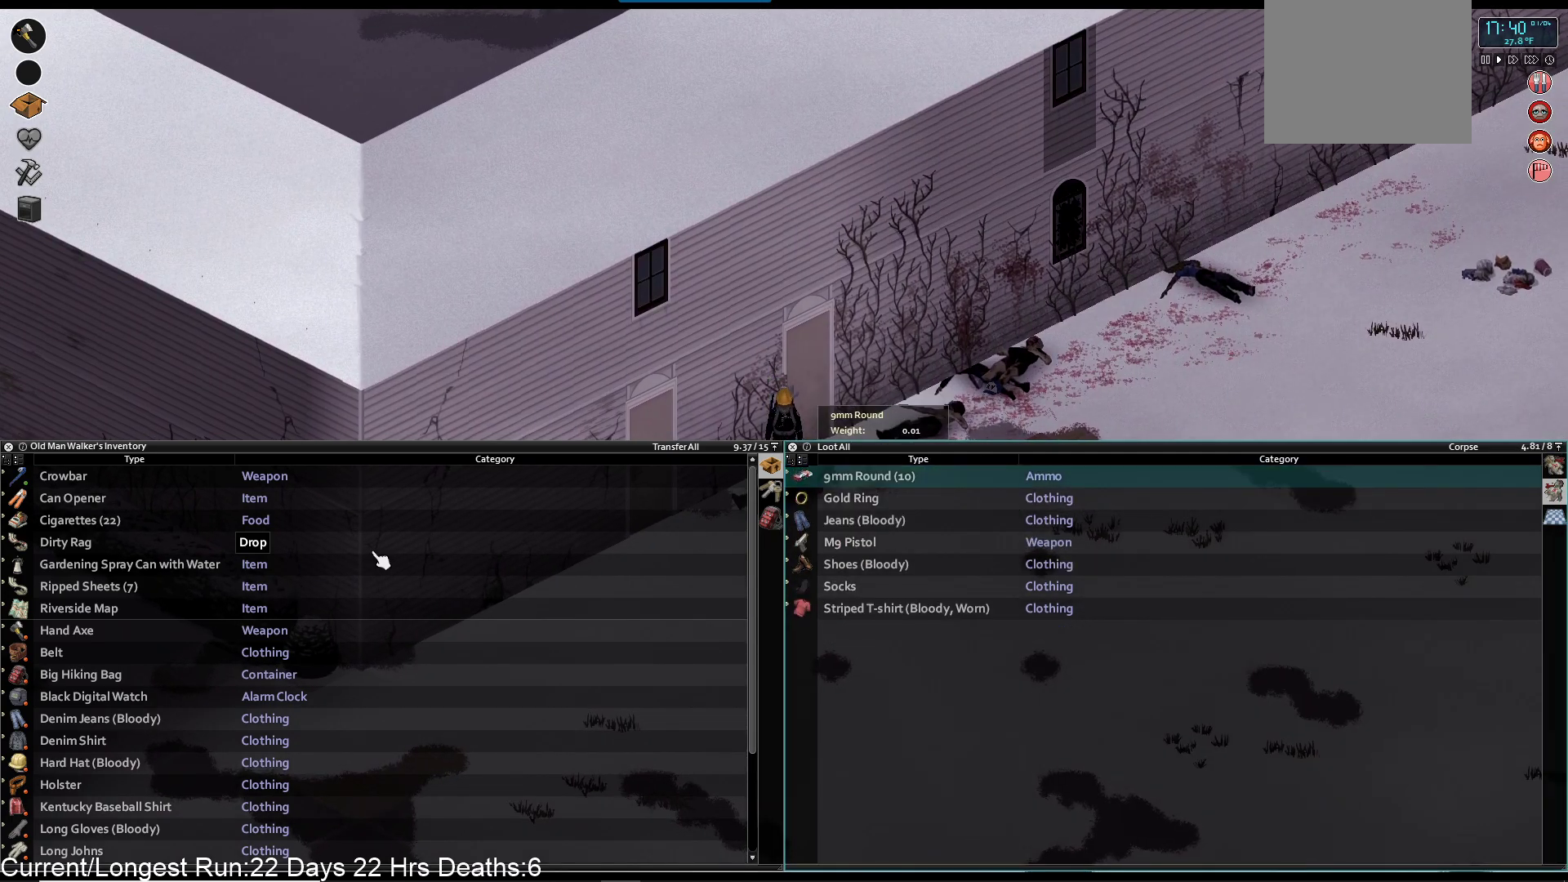
{"buttons": ["DPAD_DOWN"], "left_stick": "center", "right_stick": "center", "events": [[183, "CROSS", "down"], [300, "CROSS", "up"], [483, "DPAD_DOWN", "down"]]}
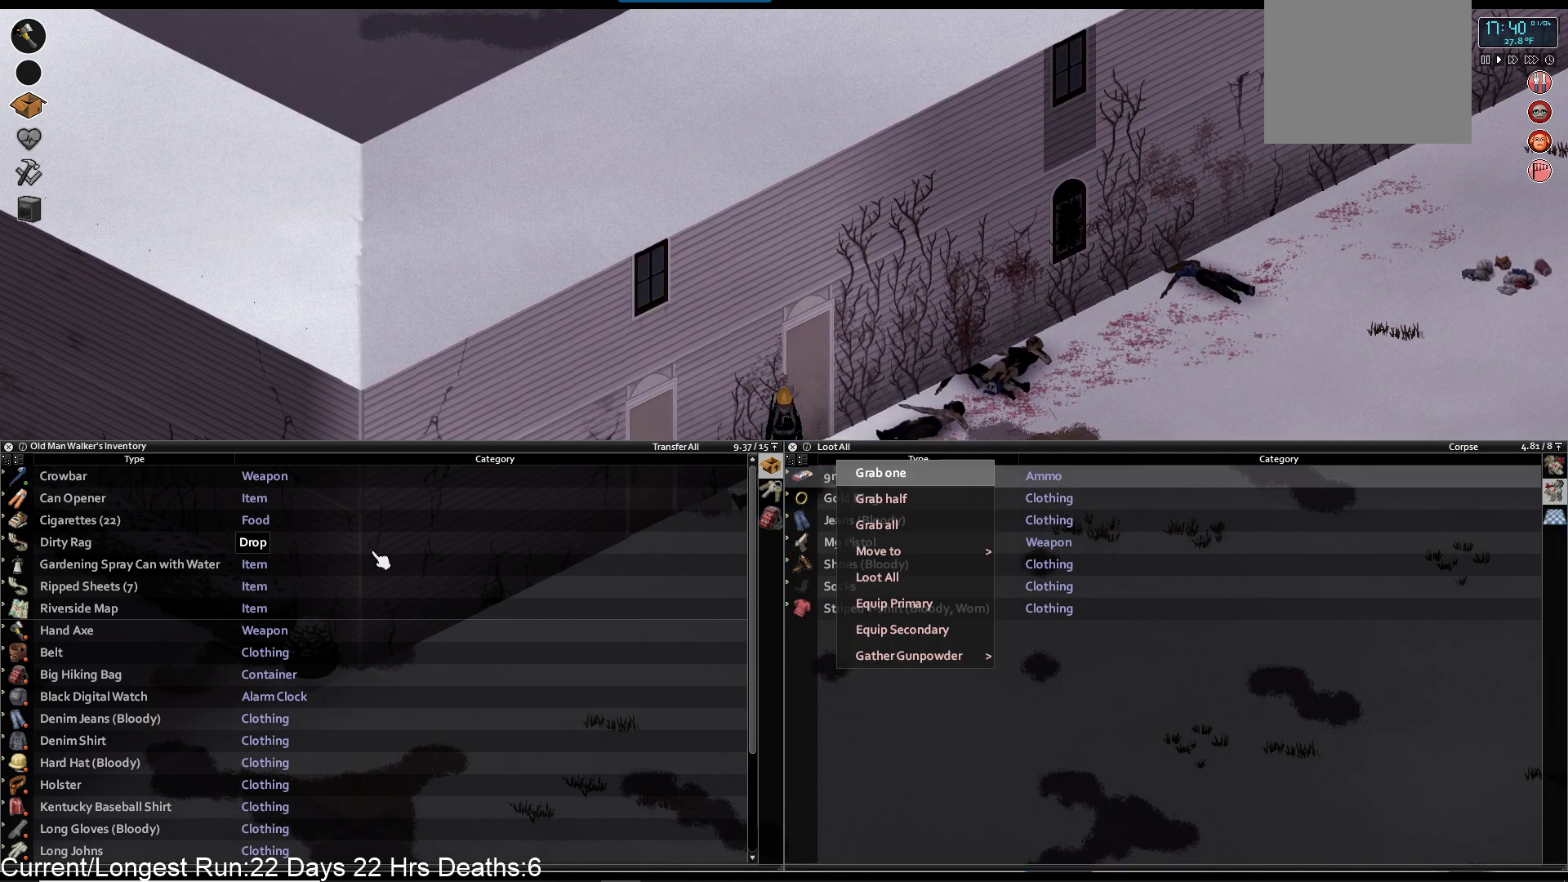
{"buttons": ["DPAD_DOWN"], "left_stick": "center", "right_stick": "center", "events": [[67, "DPAD_DOWN", "up"], [217, "DPAD_RIGHT", "down"], [317, "DPAD_RIGHT", "up"], [500, "DPAD_DOWN", "down"]]}
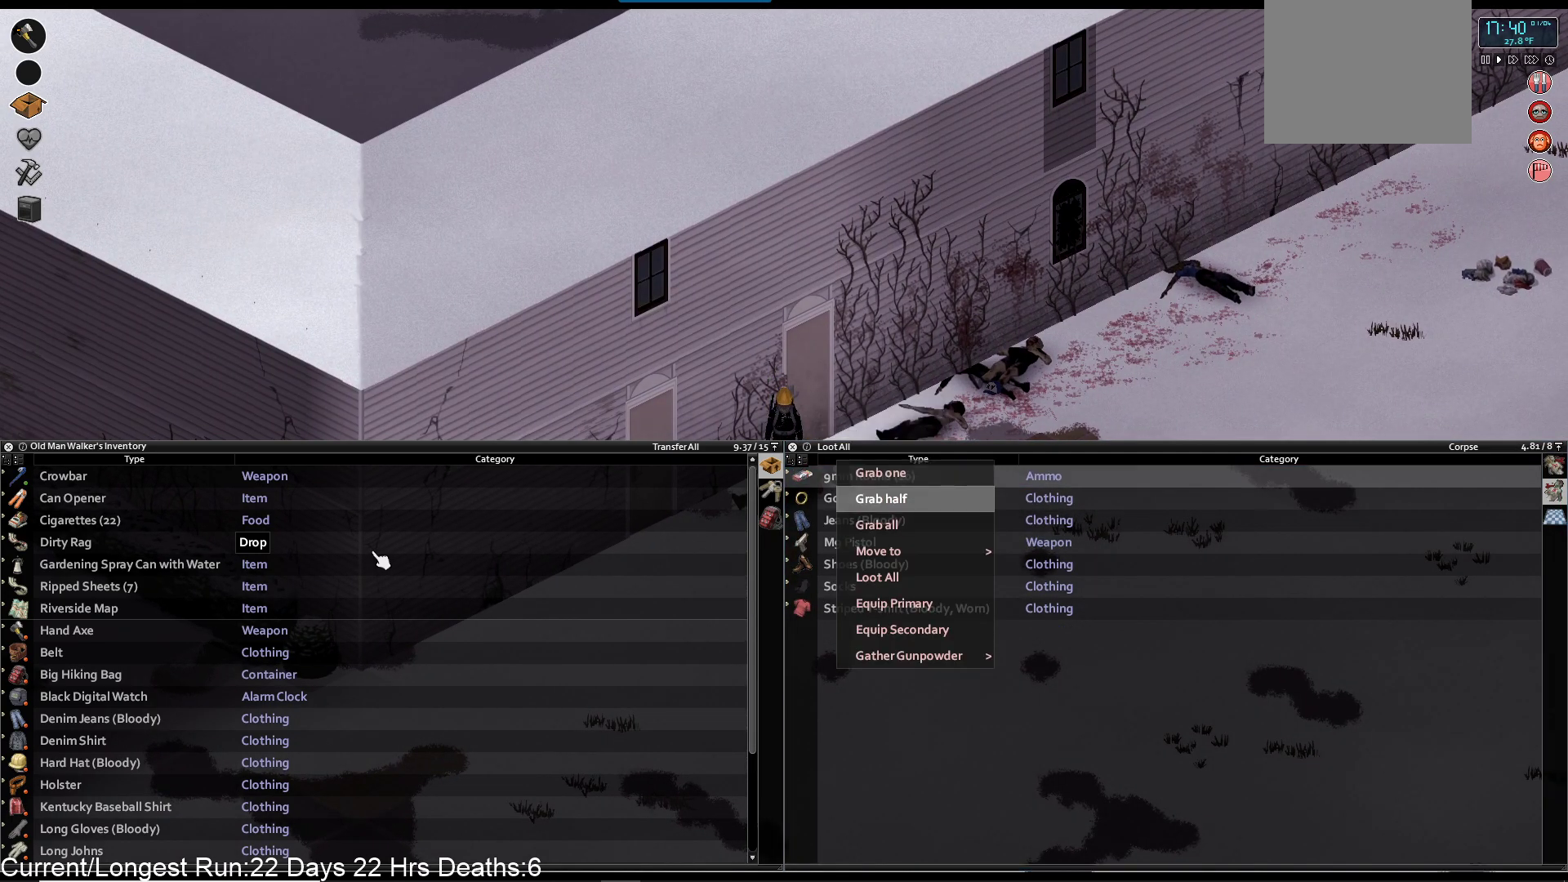
{"buttons": ["DPAD_RIGHT"], "left_stick": "center", "right_stick": "center", "events": [[117, "DPAD_DOWN", "up"], [183, "DPAD_DOWN", "down"], [300, "DPAD_DOWN", "up"], [417, "DPAD_RIGHT", "down"]]}
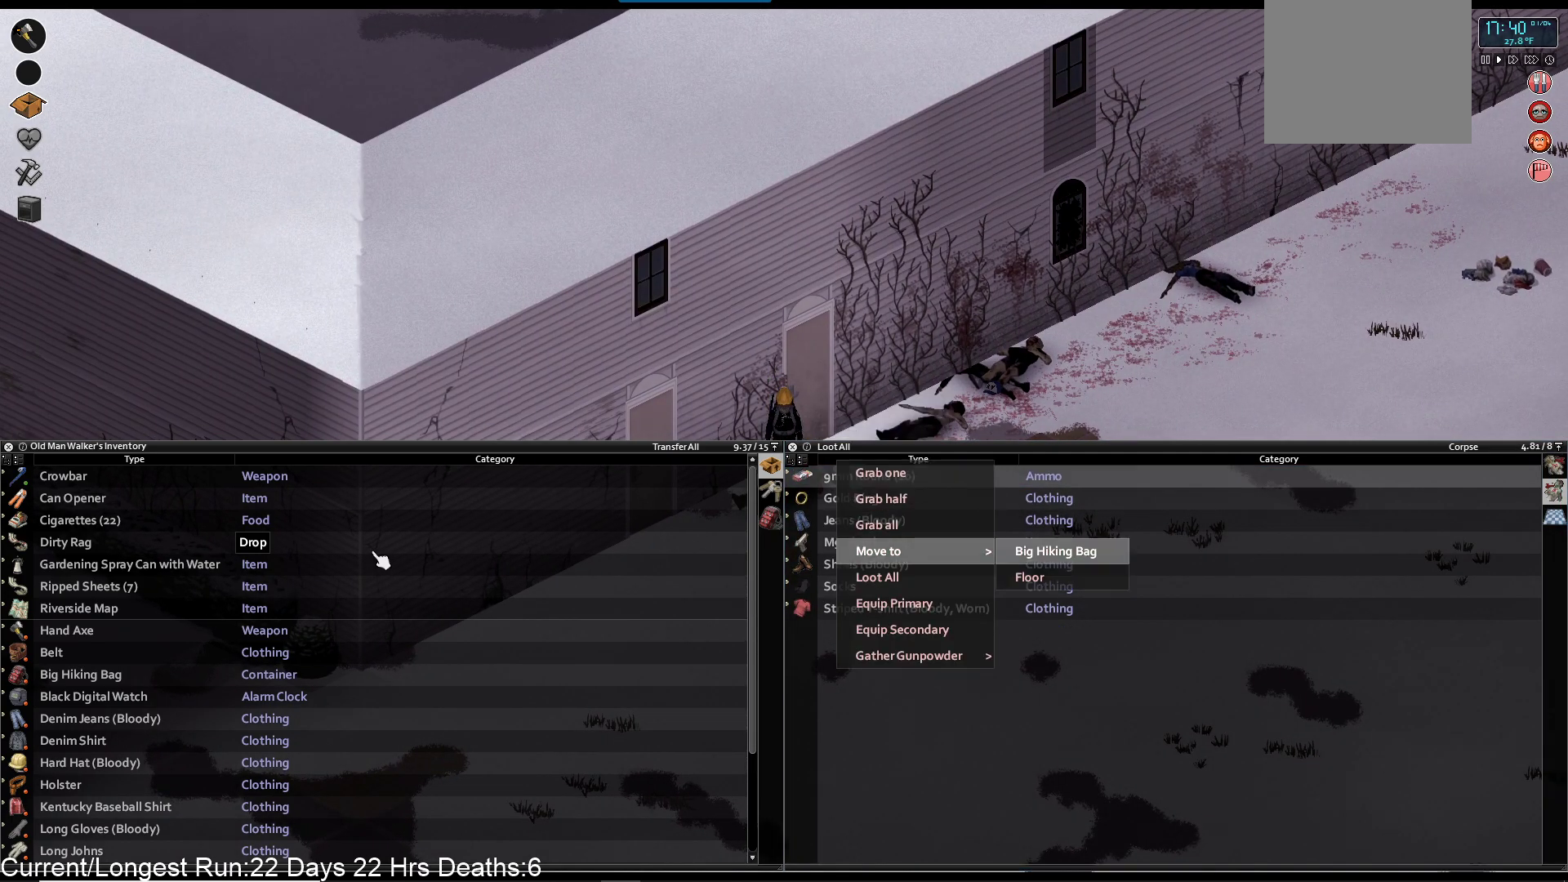
{"buttons": [], "left_stick": "center", "right_stick": "center", "events": [[33, "DPAD_RIGHT", "up"], [117, "CROSS", "down"], [233, "CROSS", "up"]]}
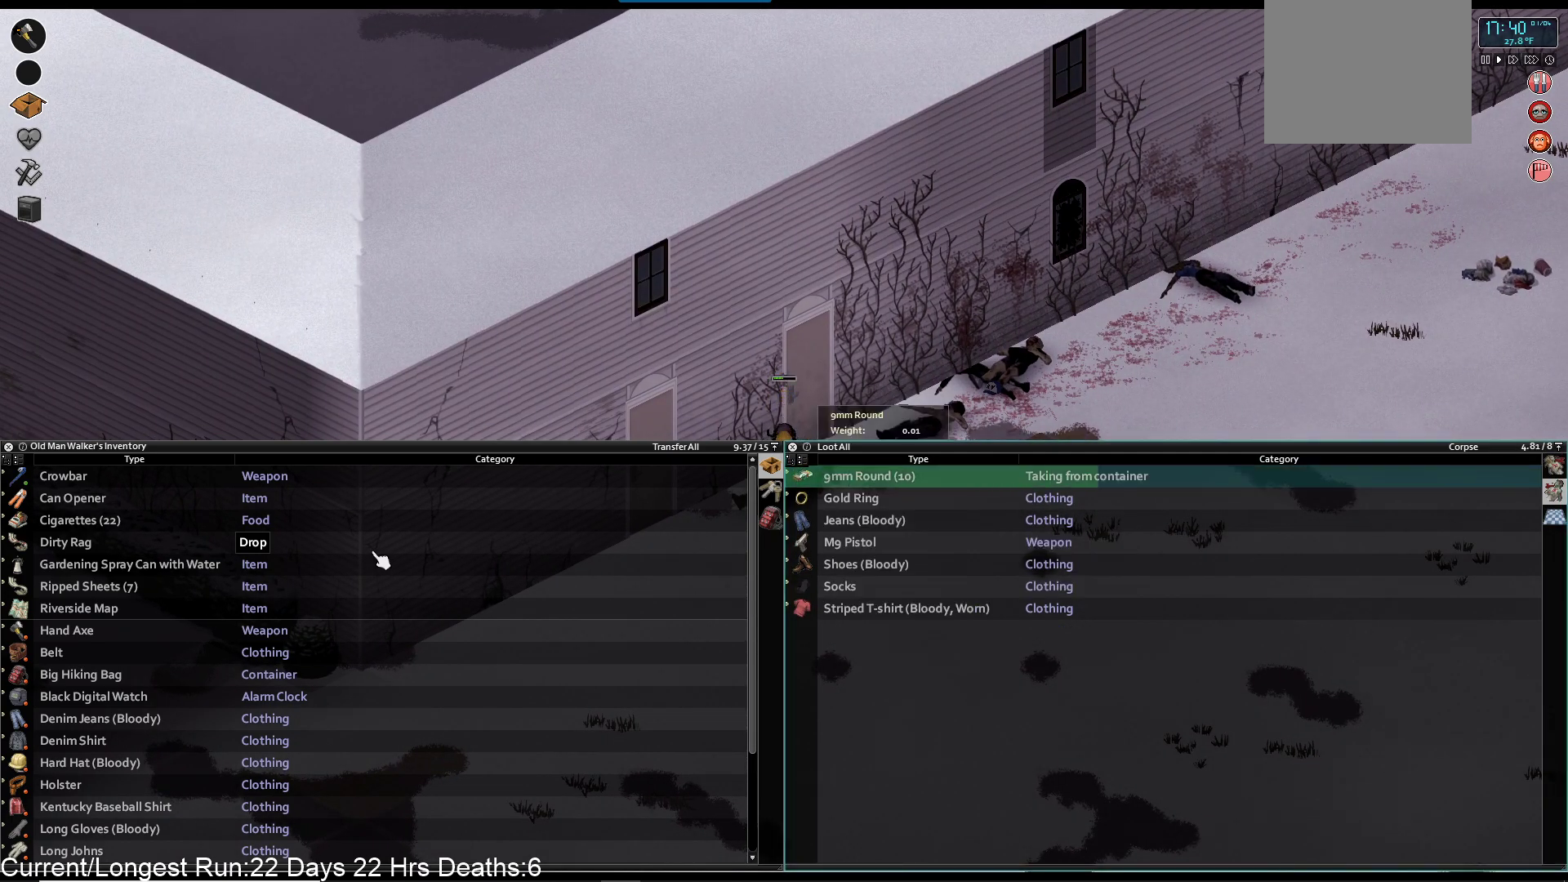
{"buttons": [], "left_stick": "center", "right_stick": "center", "events": []}
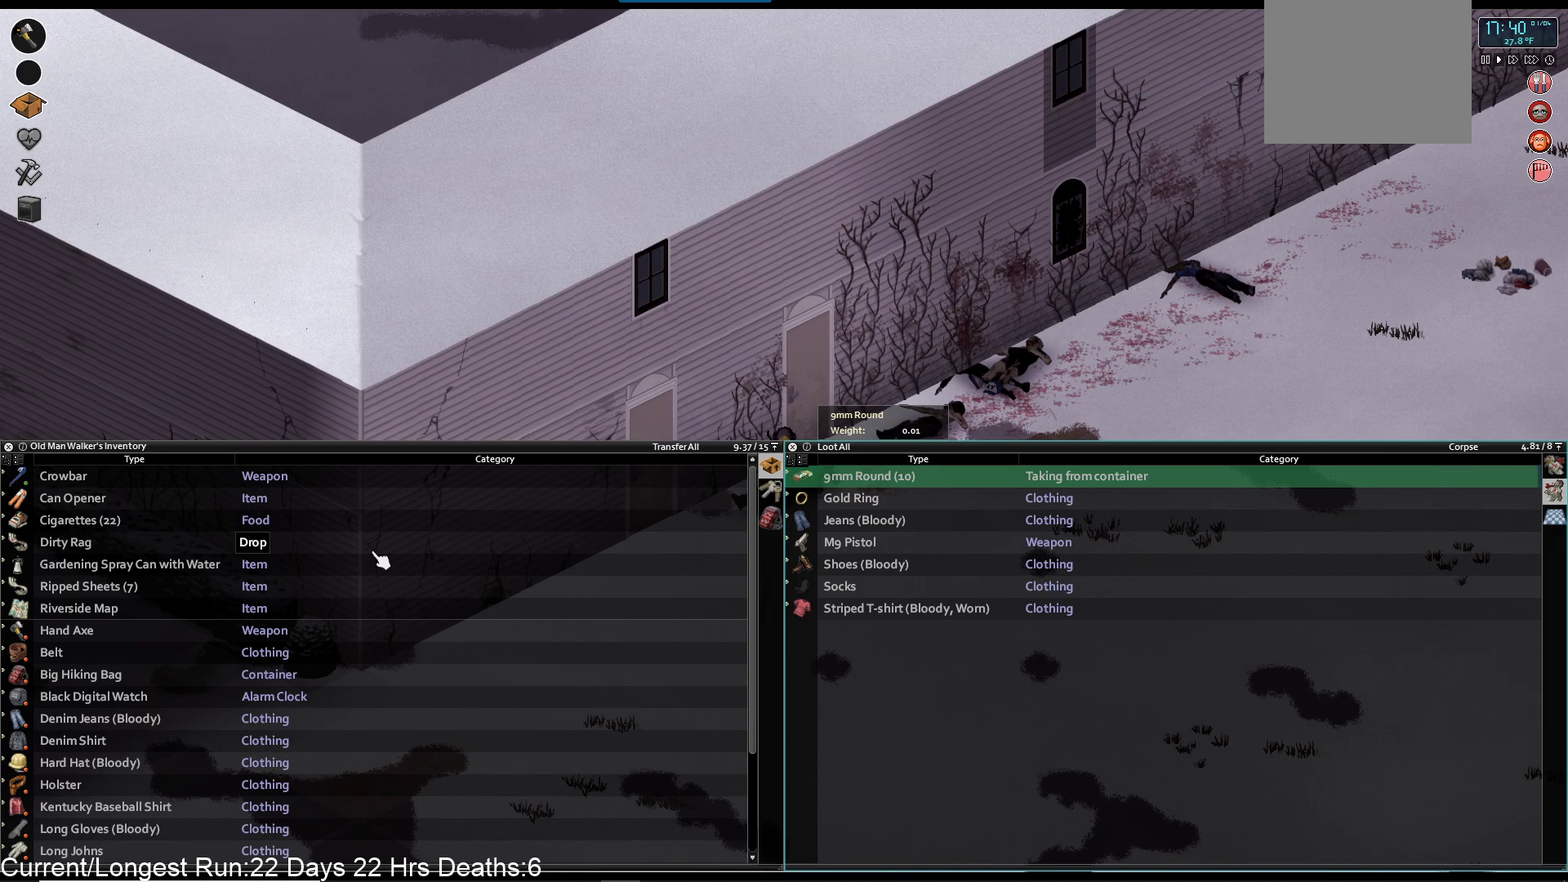
{"buttons": ["CROSS"], "left_stick": "center", "right_stick": "center", "events": [[17, "DPAD_DOWN", "down"], [100, "DPAD_DOWN", "up"], [183, "DPAD_DOWN", "down"], [283, "DPAD_DOWN", "up"], [467, "CROSS", "down"]]}
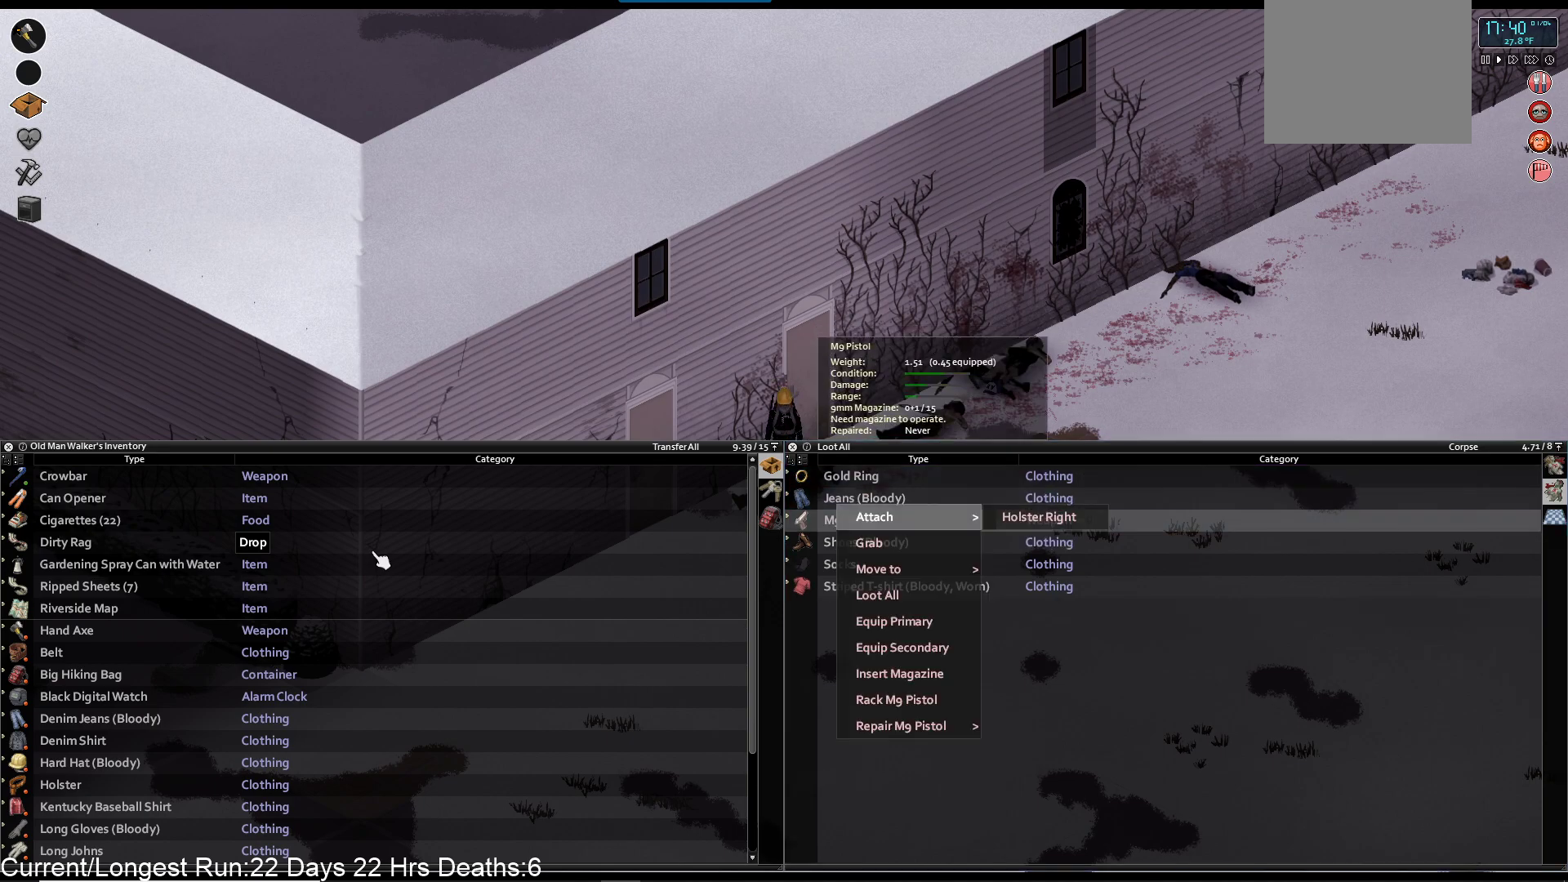
{"buttons": ["DPAD_RIGHT"], "left_stick": "center", "right_stick": "center", "events": [[67, "CROSS", "up"], [250, "DPAD_DOWN", "down"], [350, "DPAD_DOWN", "up"], [483, "DPAD_RIGHT", "down"]]}
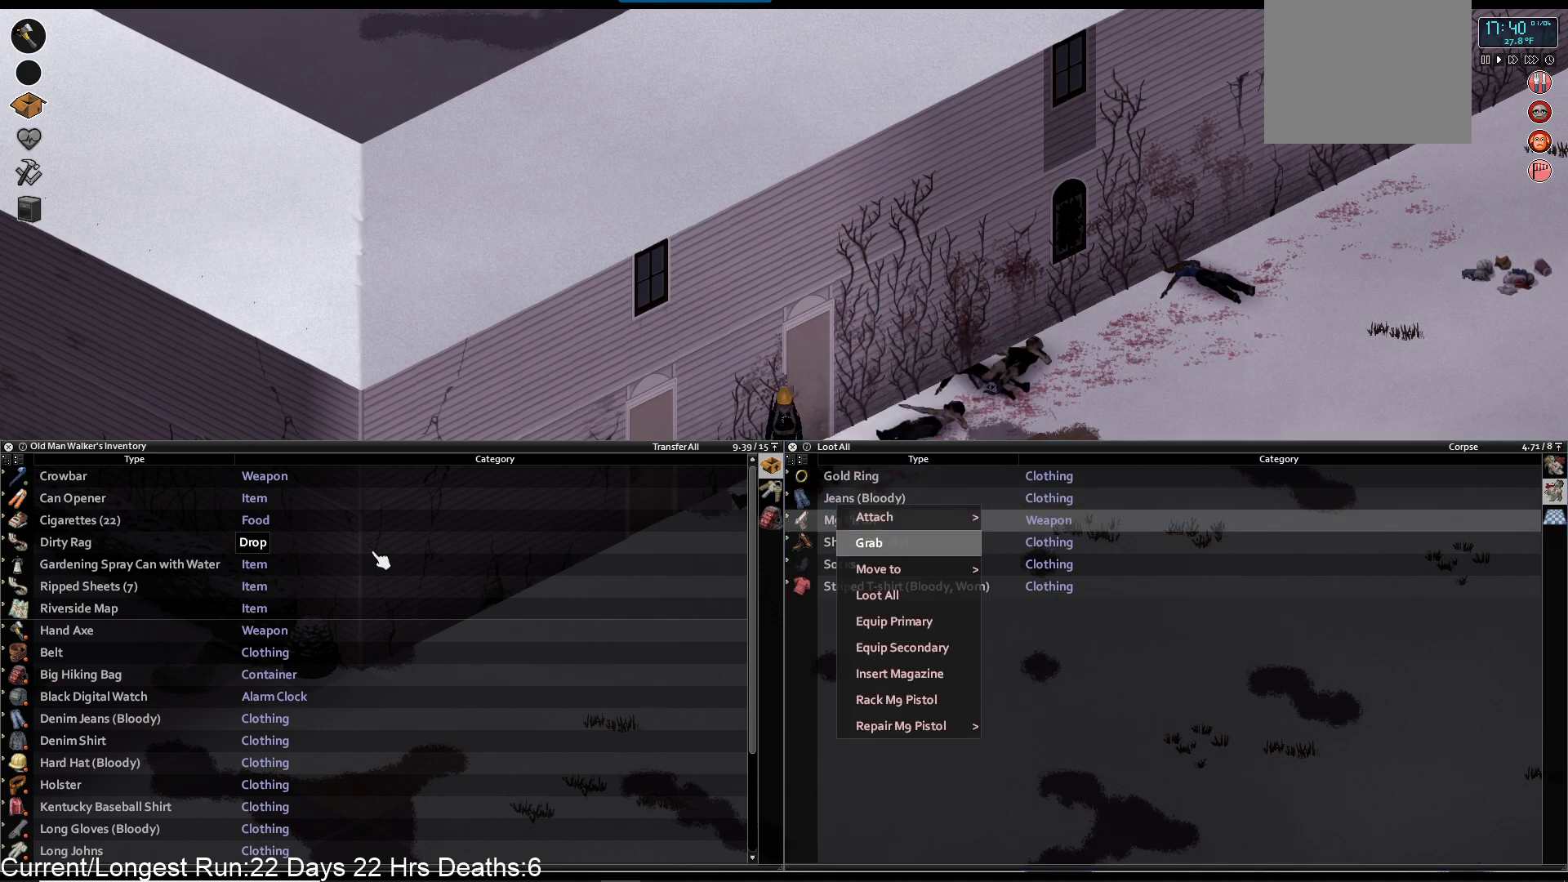
{"buttons": ["DPAD_RIGHT"], "left_stick": "center", "right_stick": "center", "events": [[83, "DPAD_RIGHT", "up"], [233, "DPAD_DOWN", "down"], [333, "DPAD_DOWN", "up"], [467, "DPAD_RIGHT", "down"]]}
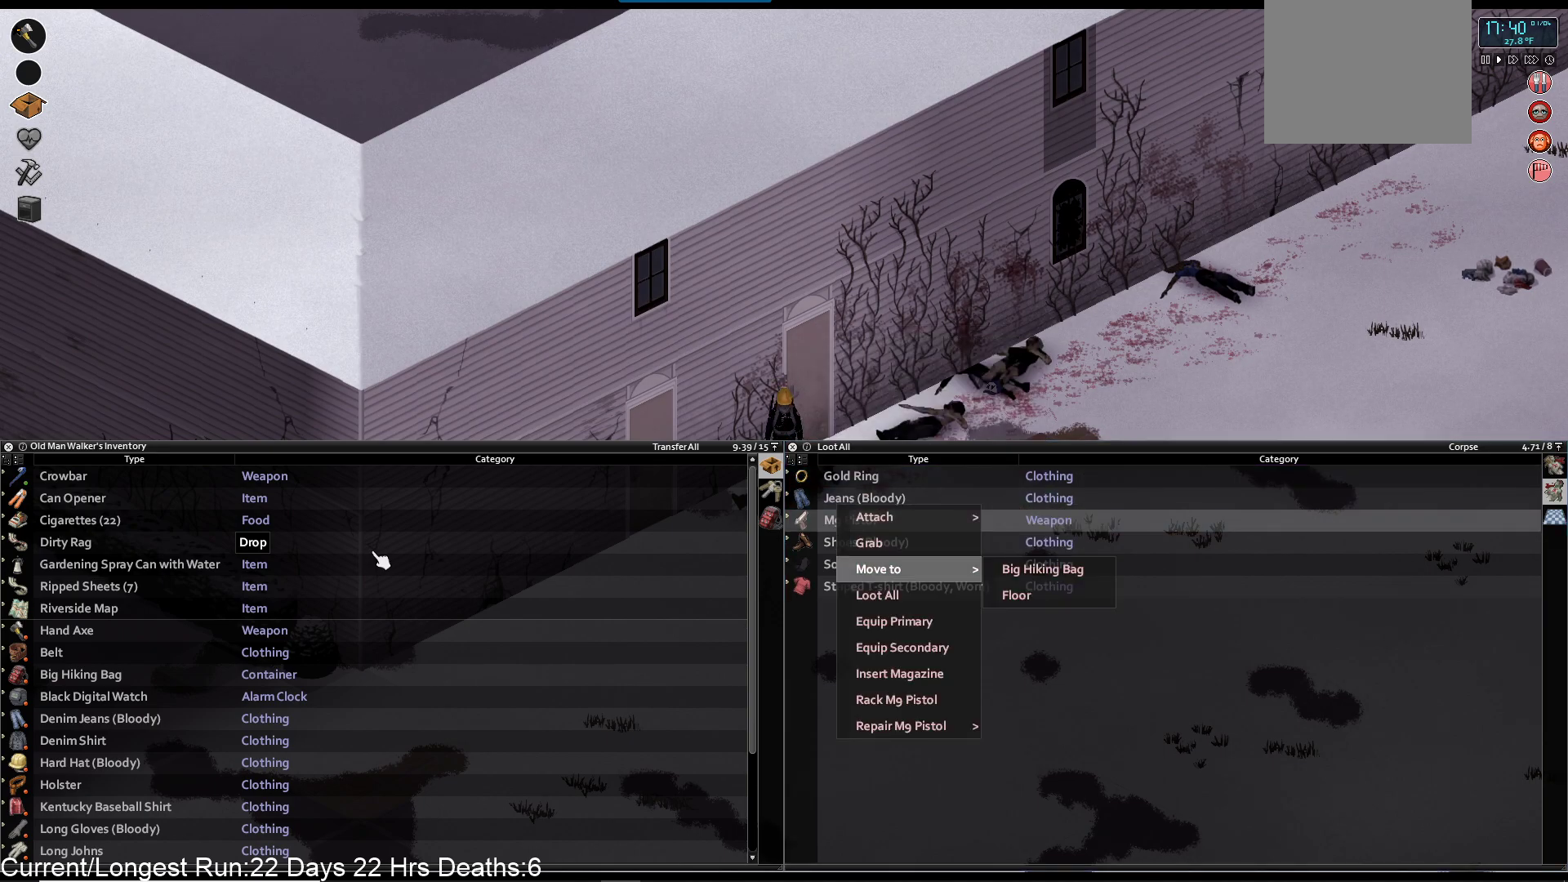
{"buttons": [], "left_stick": "center", "right_stick": "center", "events": [[83, "DPAD_RIGHT", "up"], [150, "CROSS", "down"], [250, "CROSS", "up"]]}
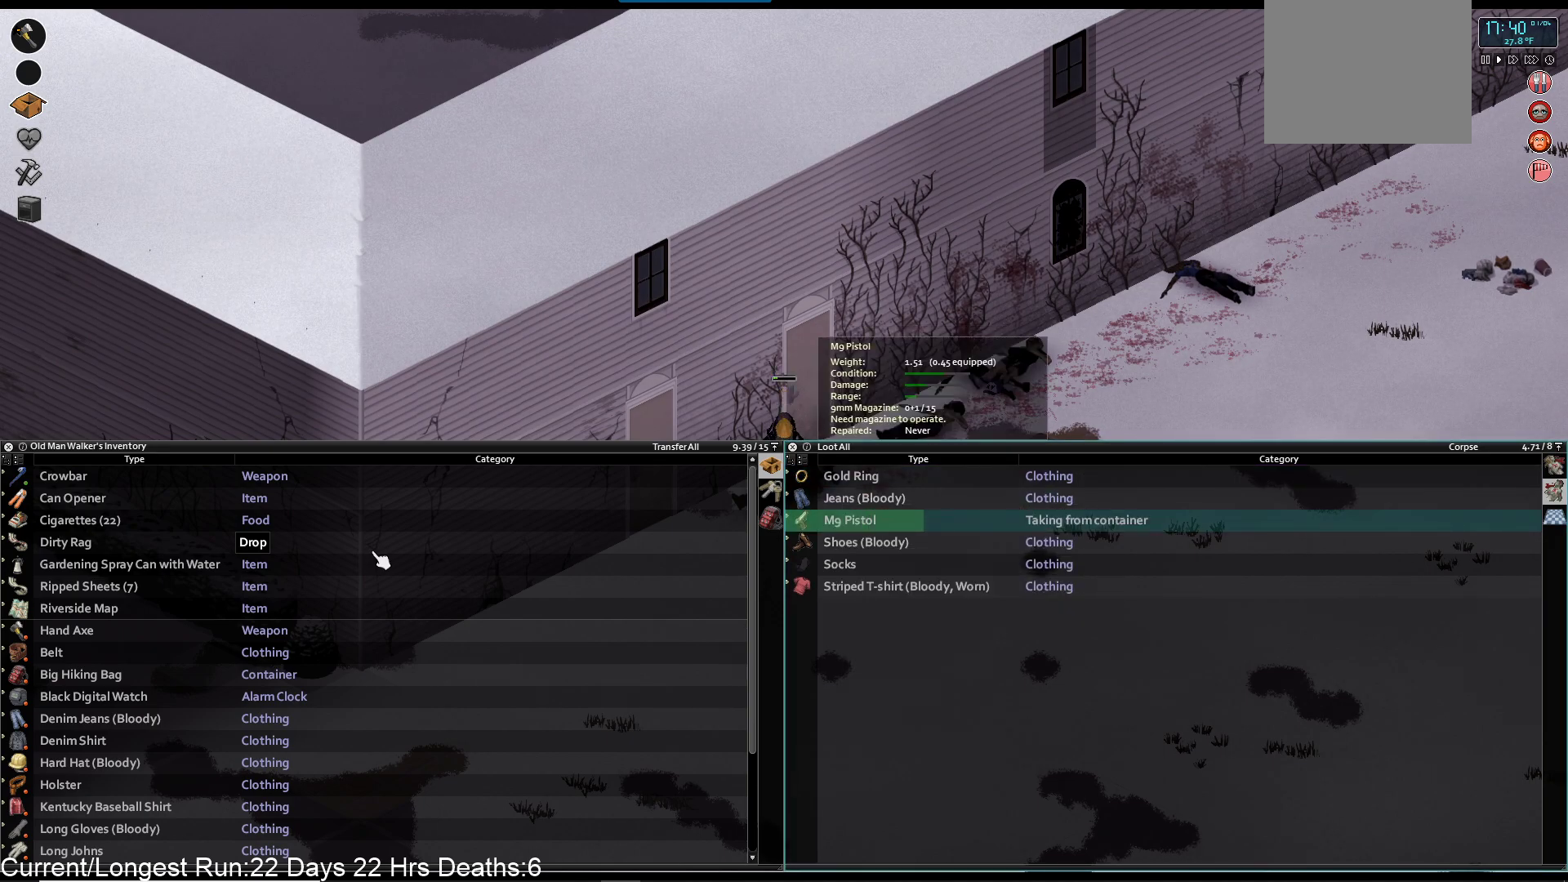
{"buttons": [], "left_stick": "center", "right_stick": "center", "events": []}
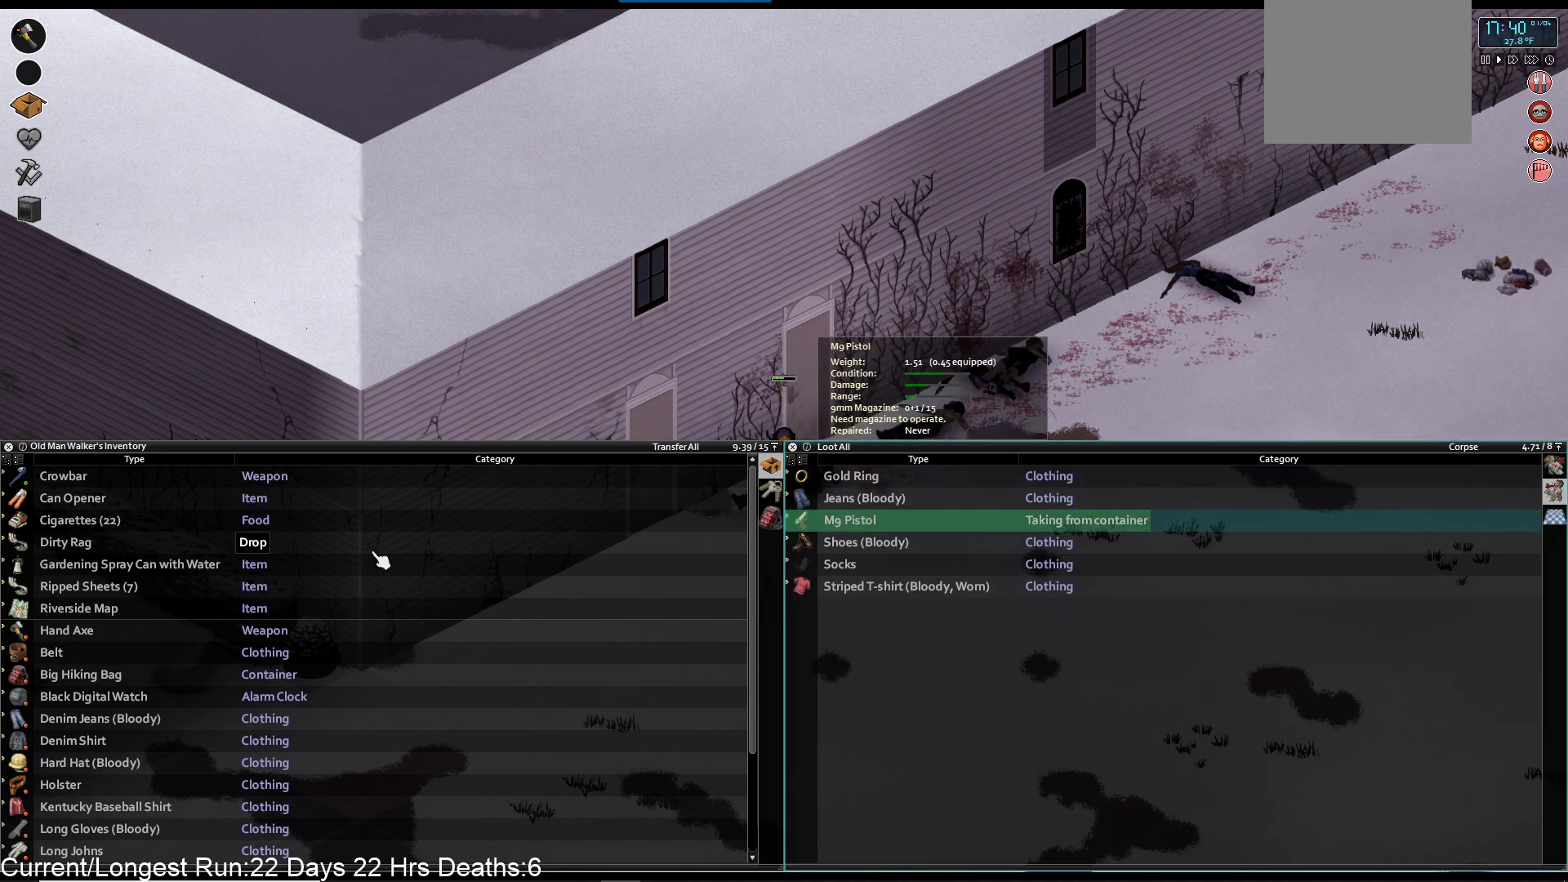
{"buttons": [], "left_stick": "center", "right_stick": "center", "events": []}
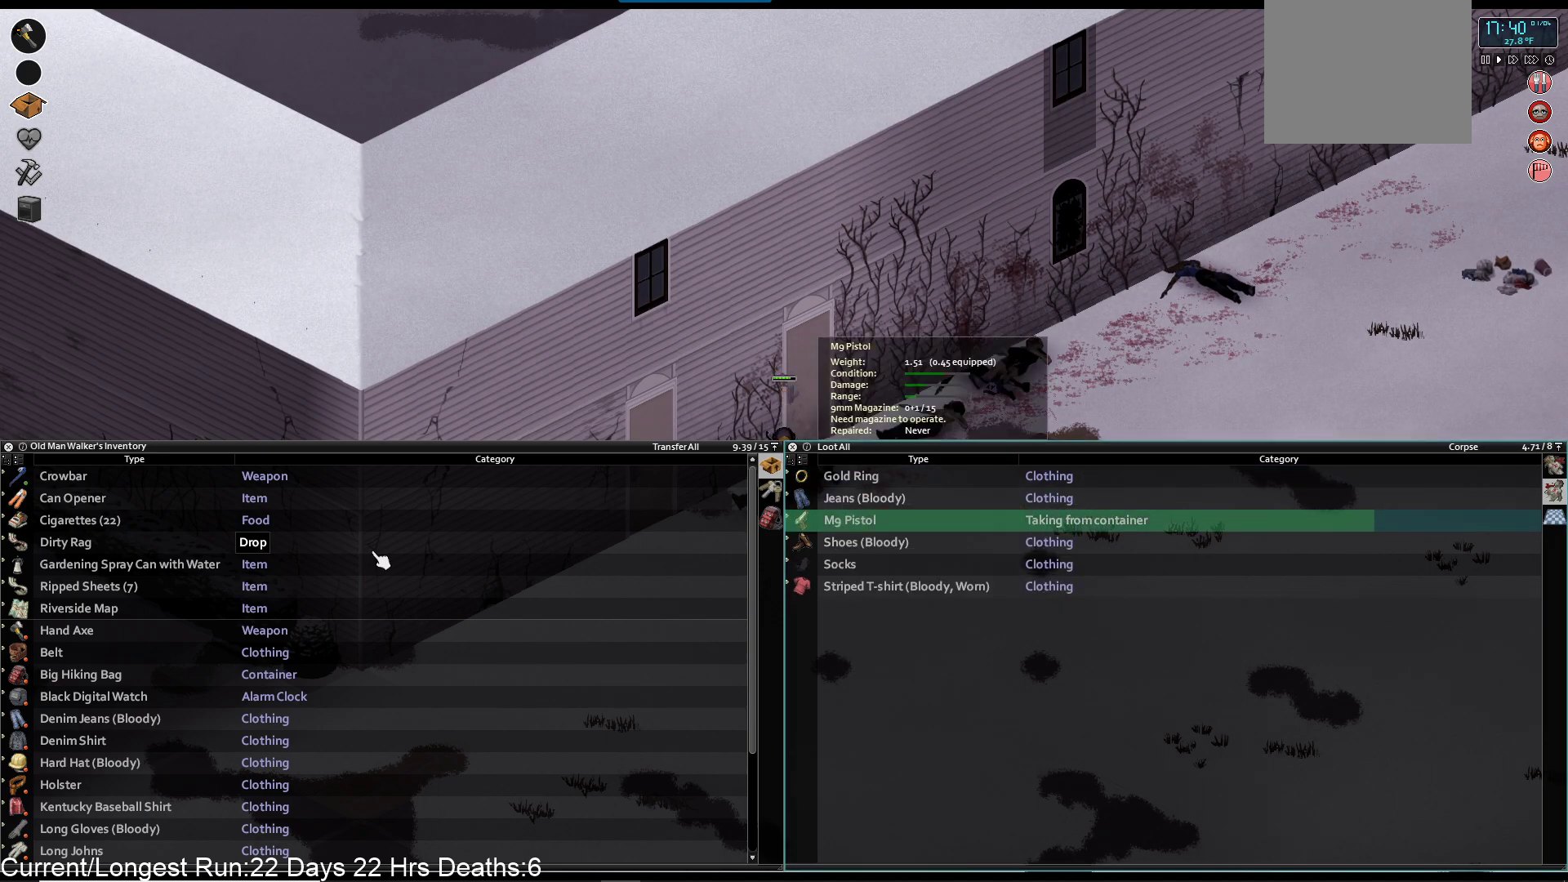
{"buttons": [], "left_stick": "center", "right_stick": "center", "events": []}
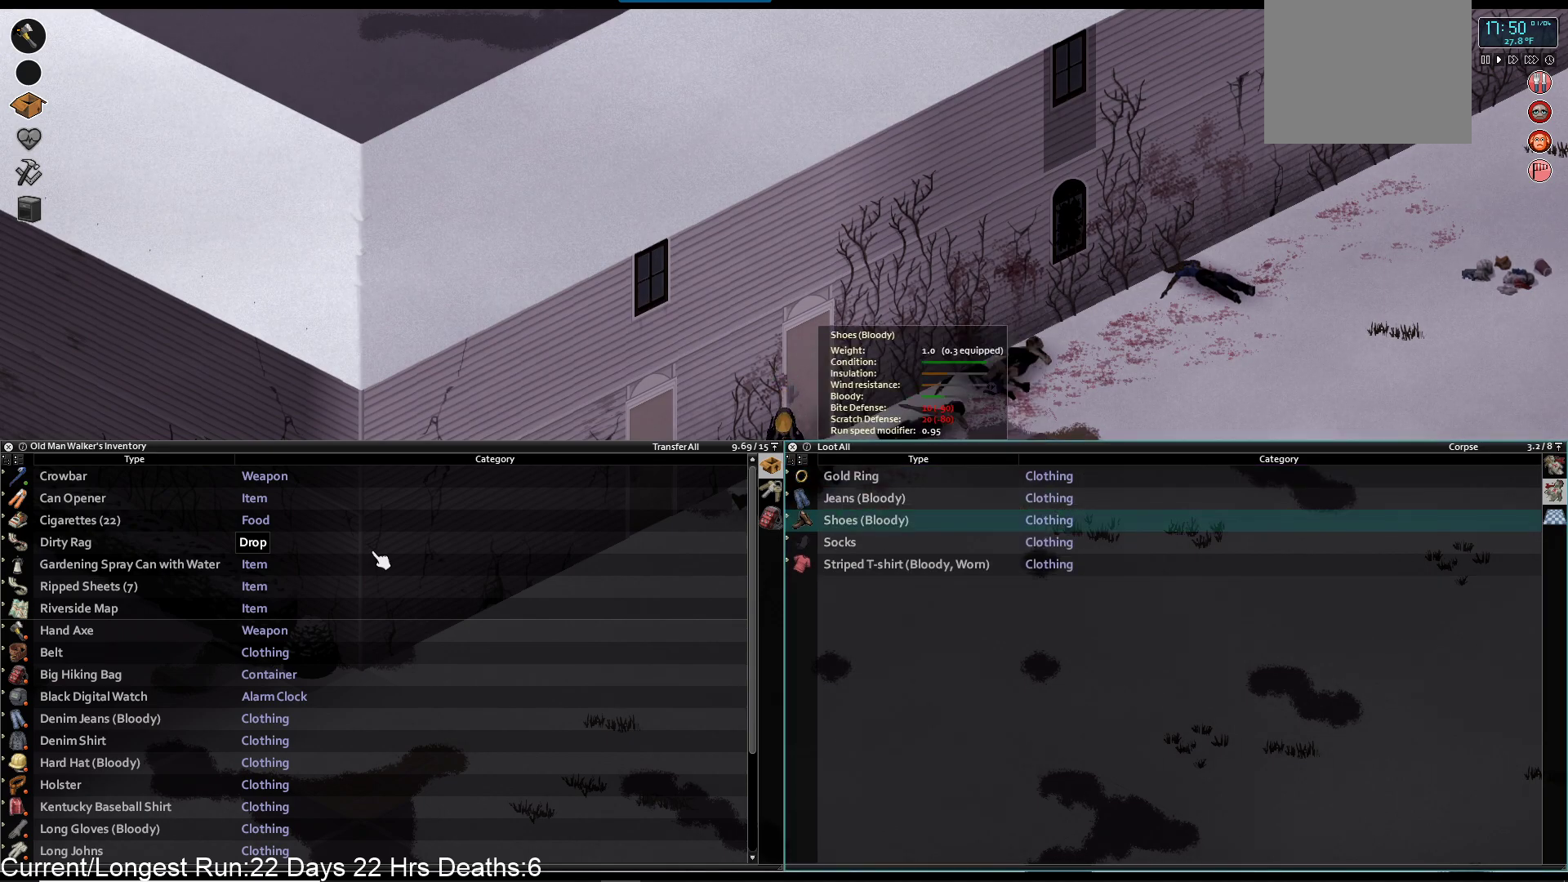
{"buttons": [], "left_stick": "up-right", "right_stick": "center", "events": [[83, "R1", "down"], [200, "R1", "up"], [350, "left_stick", "up-right"]]}
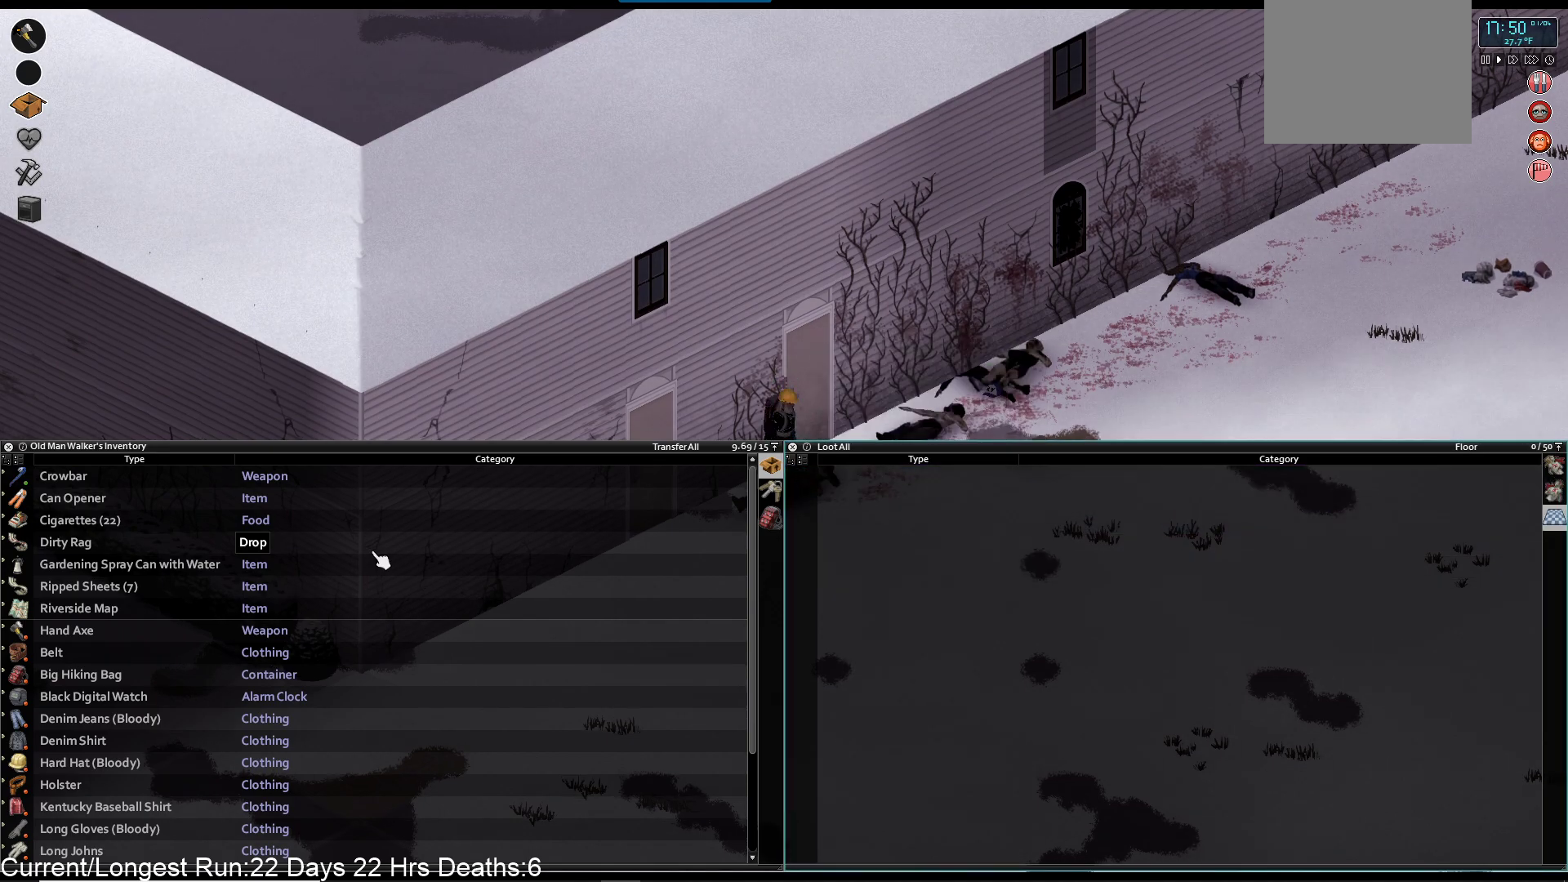
{"buttons": [], "left_stick": "right", "right_stick": "center", "events": [[233, "R1", "down"], [383, "R1", "up"], [483, "left_stick", "right"]]}
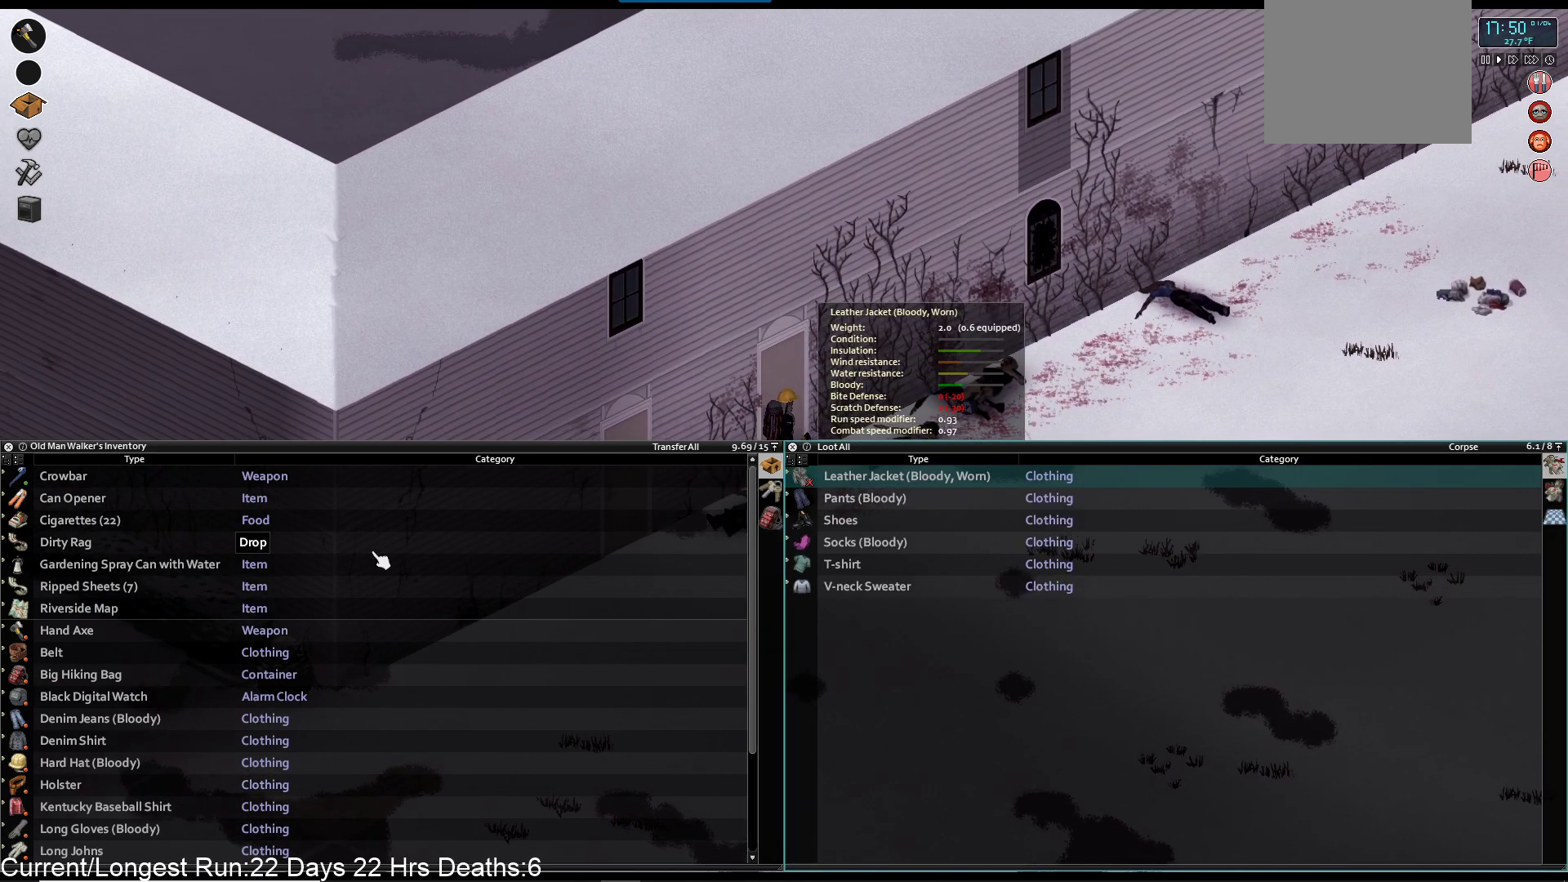
{"buttons": ["R1"], "left_stick": "center", "right_stick": "center", "events": [[150, "left_stick", "center"], [450, "R1", "down"]]}
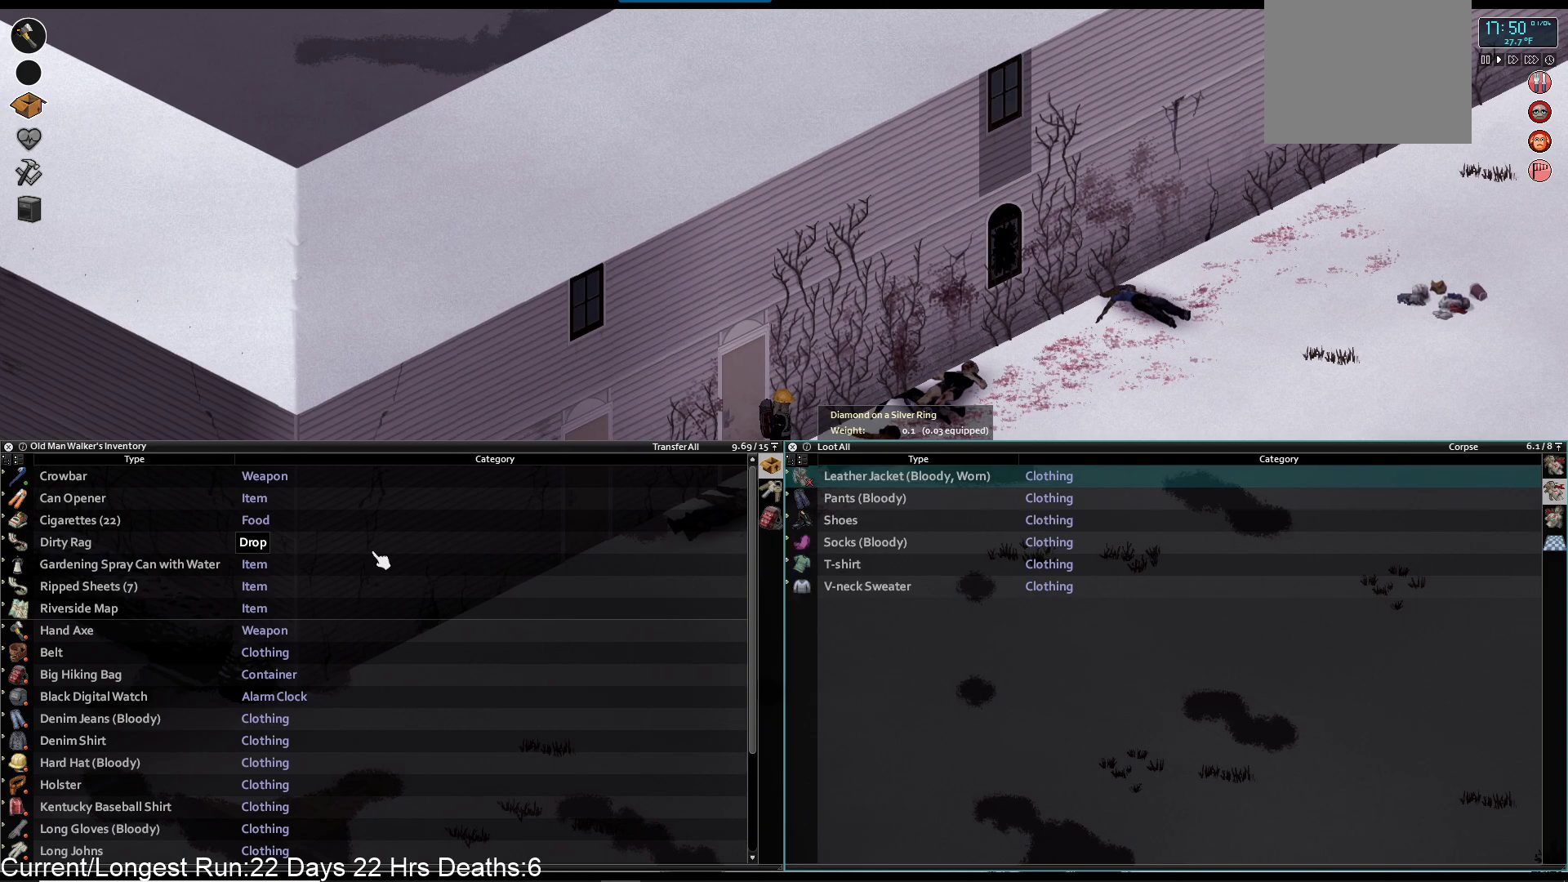
{"buttons": [], "left_stick": "center", "right_stick": "center", "events": [[100, "R1", "up"]]}
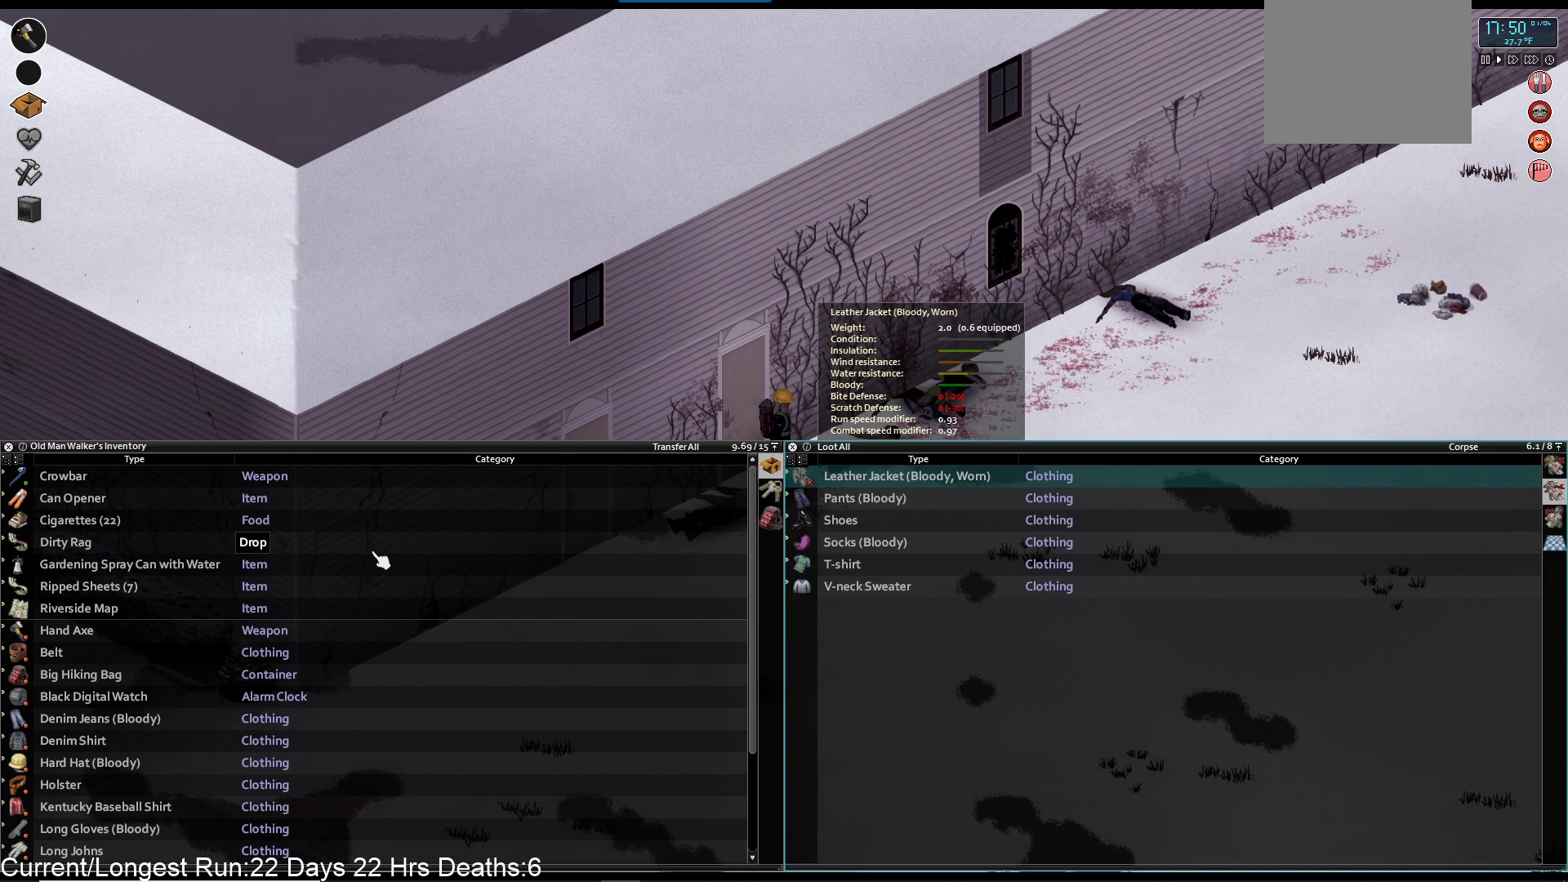
{"buttons": [], "left_stick": "up-right", "right_stick": "center", "events": [[50, "R1", "down"], [150, "R1", "up"], [167, "left_stick", "up-right"]]}
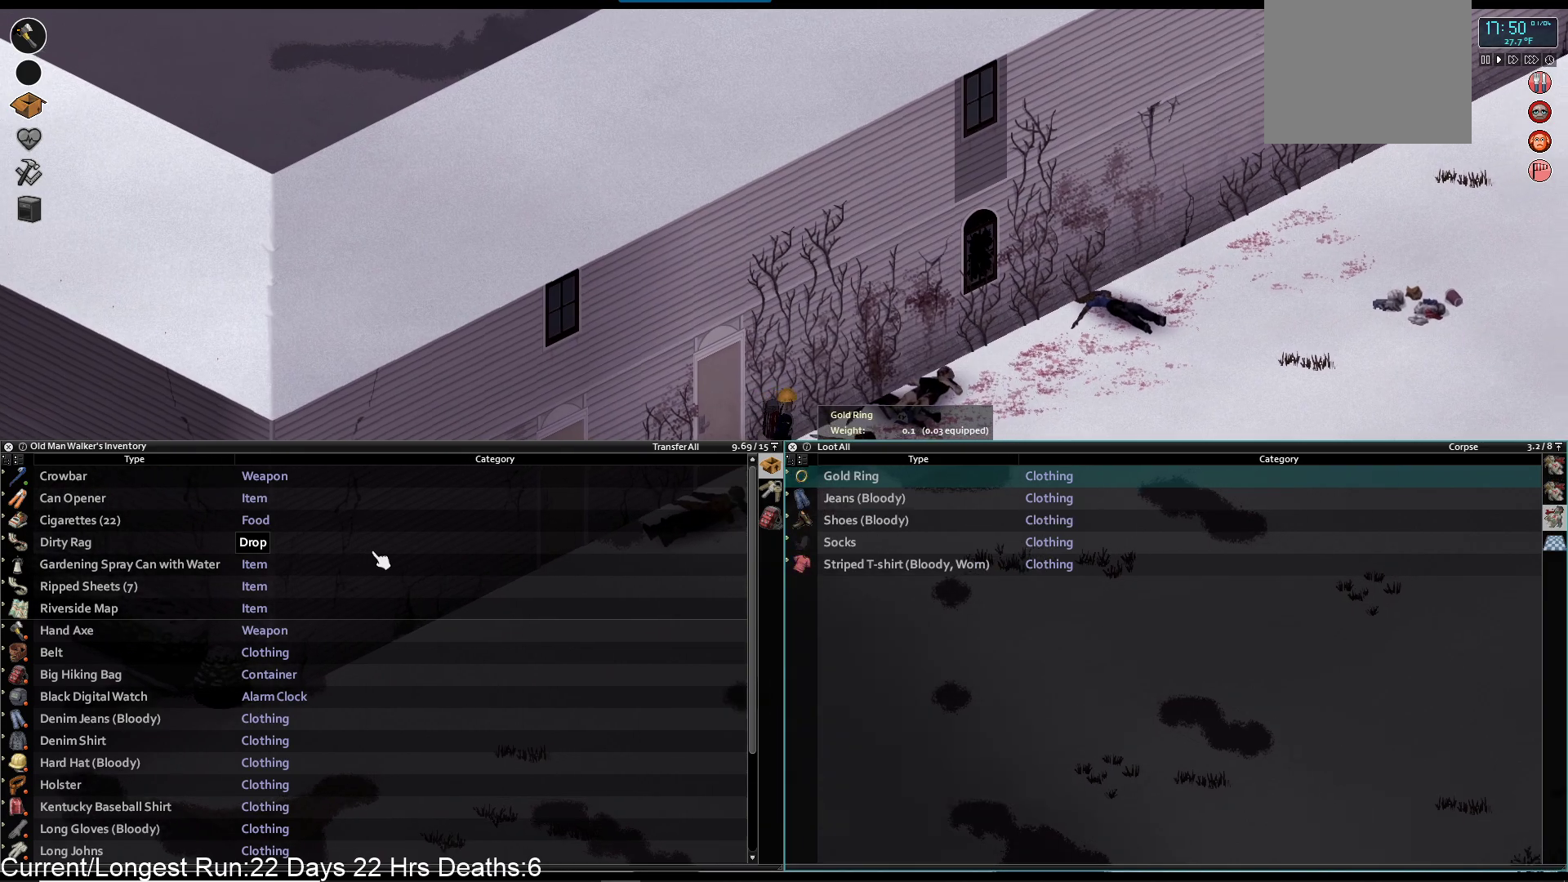
{"buttons": [], "left_stick": "center", "right_stick": "center", "events": [[67, "R1", "down"], [167, "R1", "up"], [367, "left_stick", "center"]]}
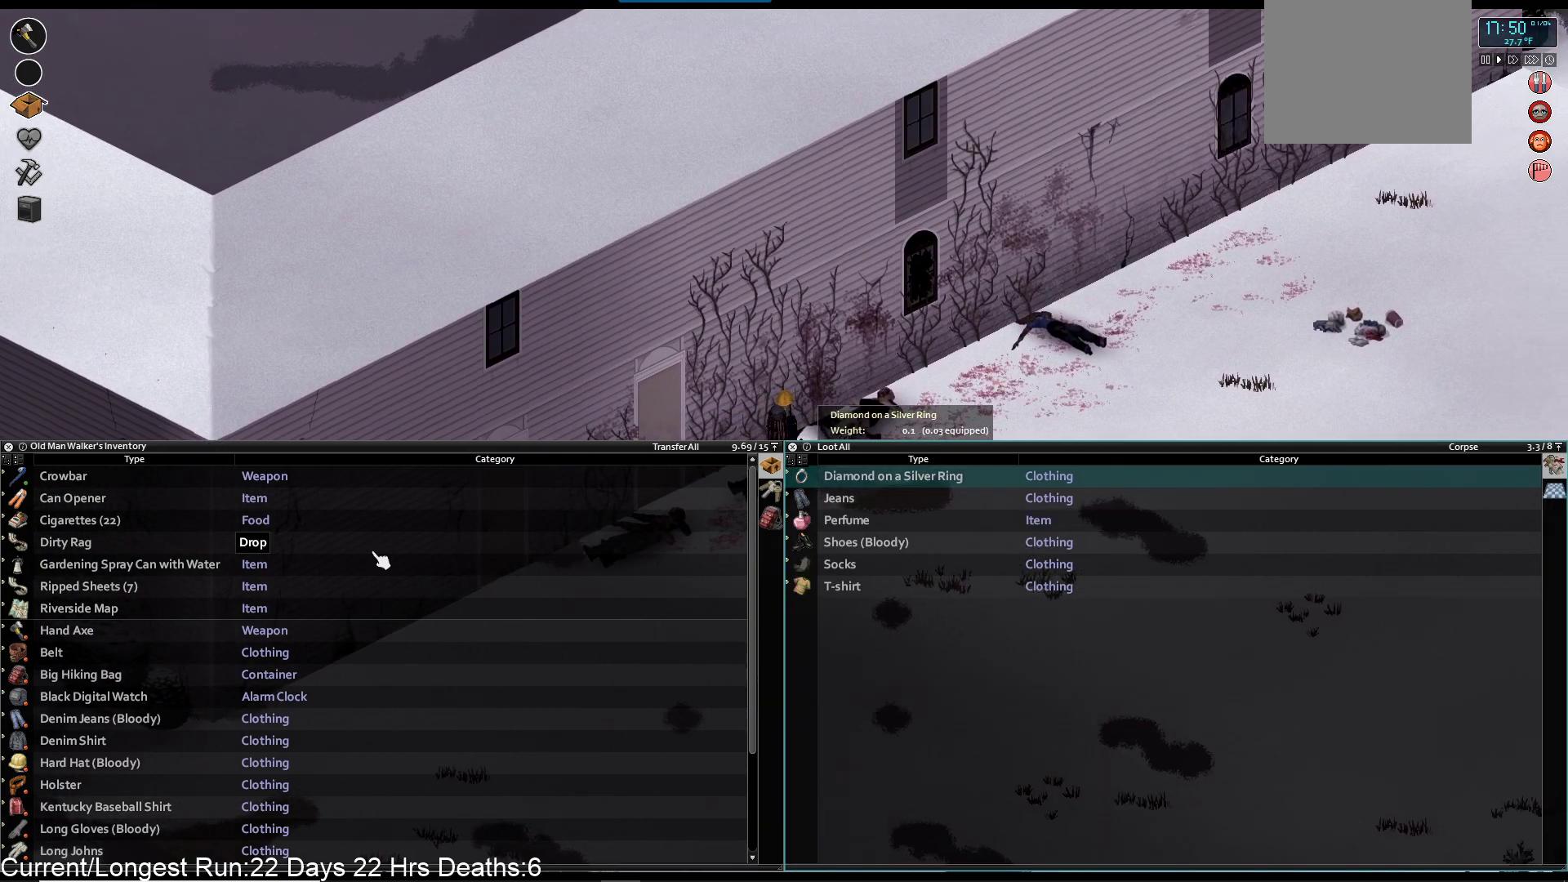
{"buttons": [], "left_stick": "up-right", "right_stick": "center", "events": [[117, "R1", "down"], [217, "R1", "up"], [367, "left_stick", "up-right"]]}